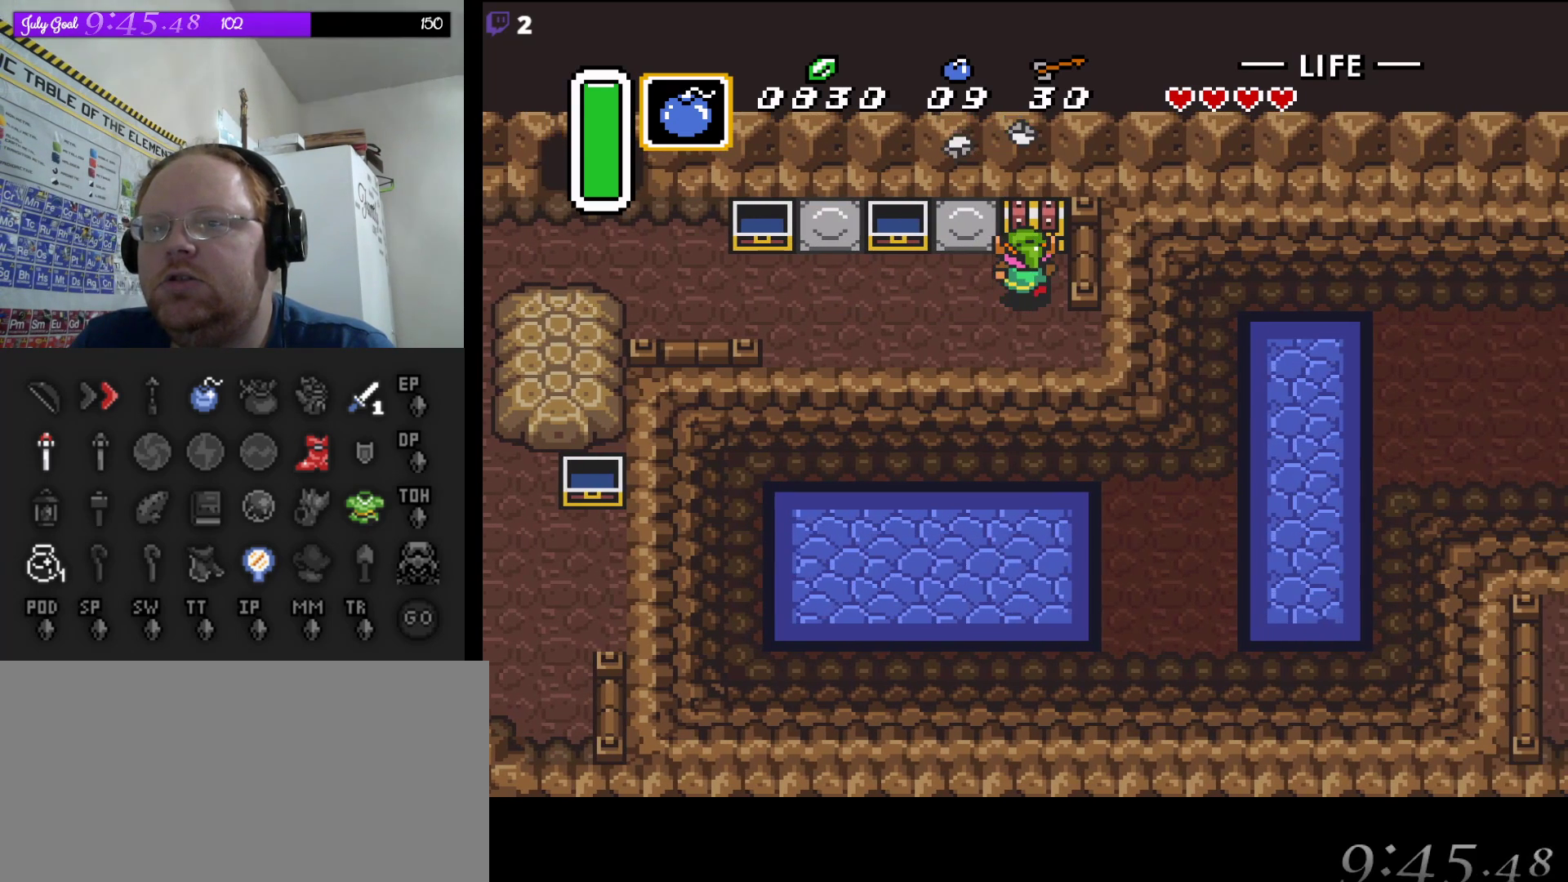
Gameplay with a controller (Nintendo layout); each line is a JSON object with the inputs held at the frame after it. "events" lists button and stick changes between this image and that frame as [ms after this image, input, new state], when the widget could be followed in between. Not read: L3 R3.
{"buttons": [], "events": [[133, "DPAD_UP", "up"], [167, "A", "up"]]}
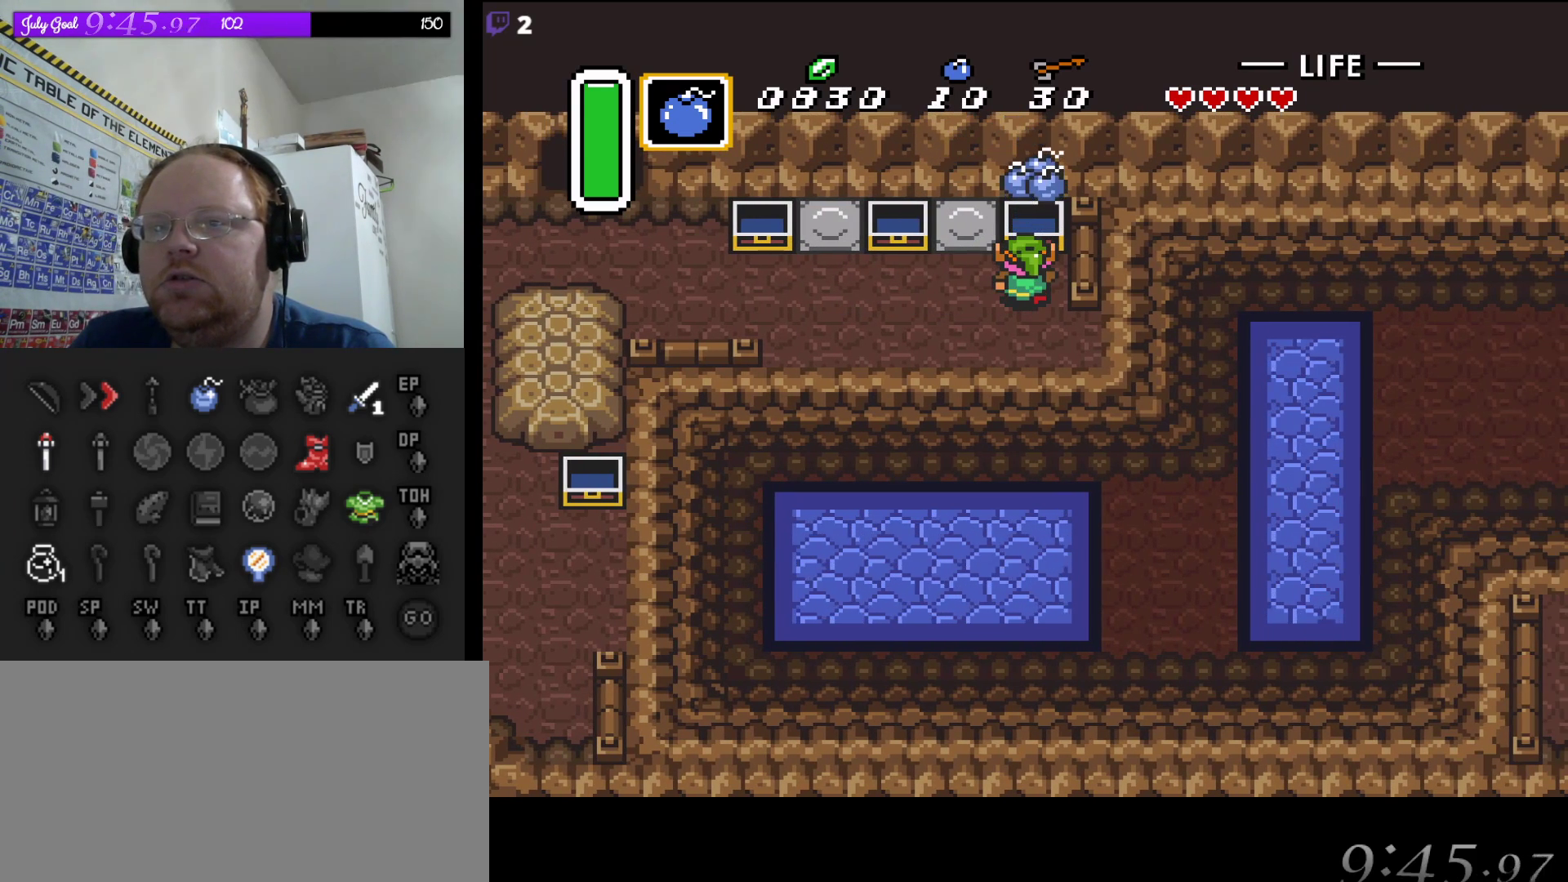
{"buttons": ["DPAD_DOWN"], "events": [[383, "DPAD_DOWN", "down"]]}
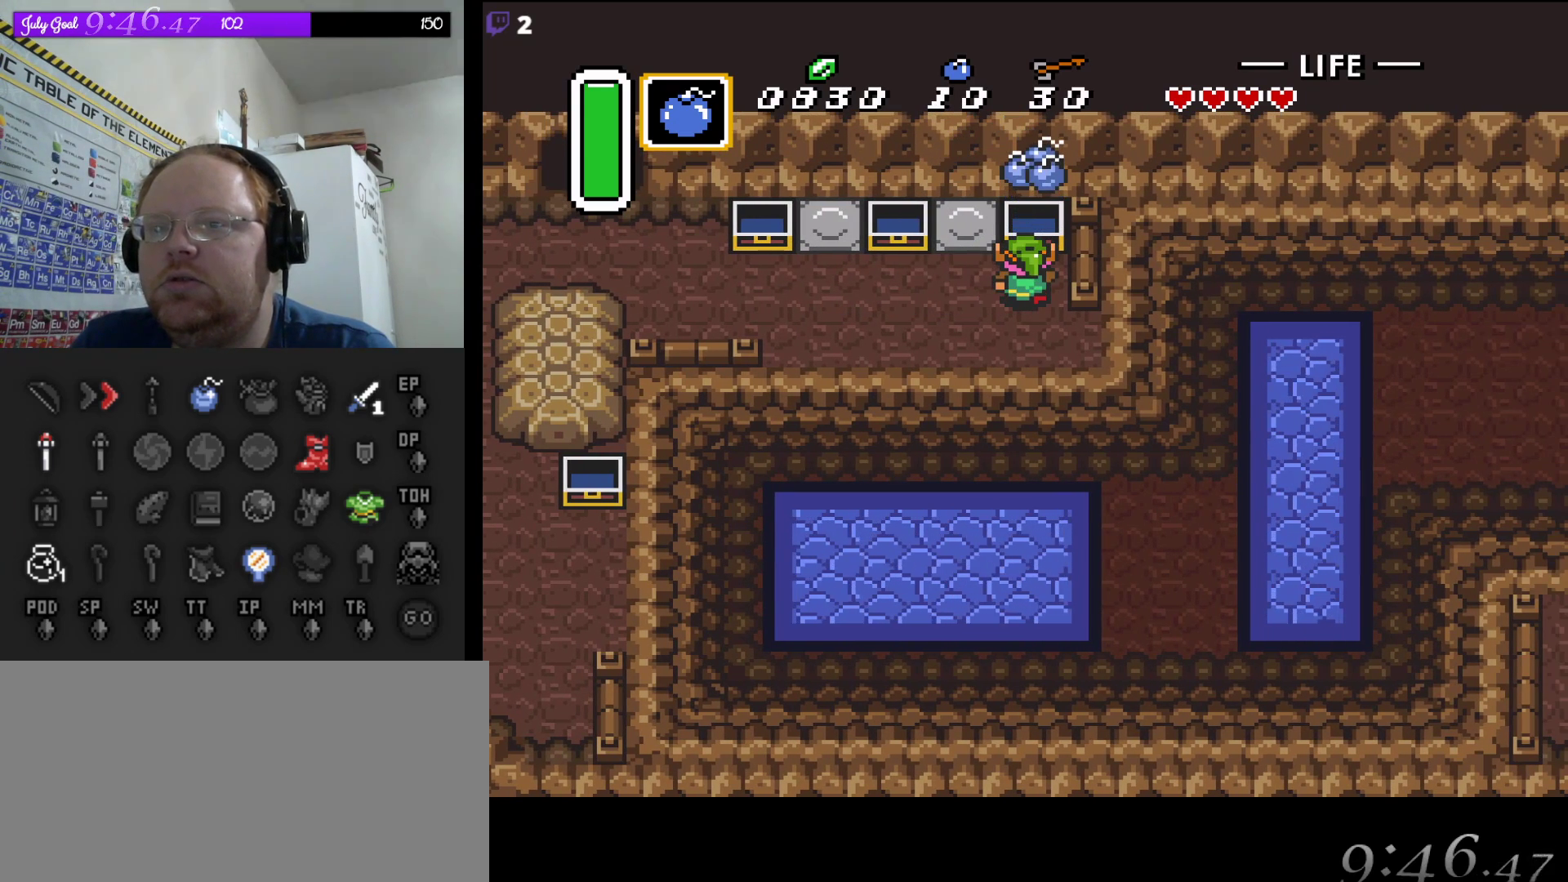
{"buttons": ["DPAD_RIGHT"], "events": [[183, "DPAD_RIGHT", "down"], [233, "DPAD_DOWN", "up"]]}
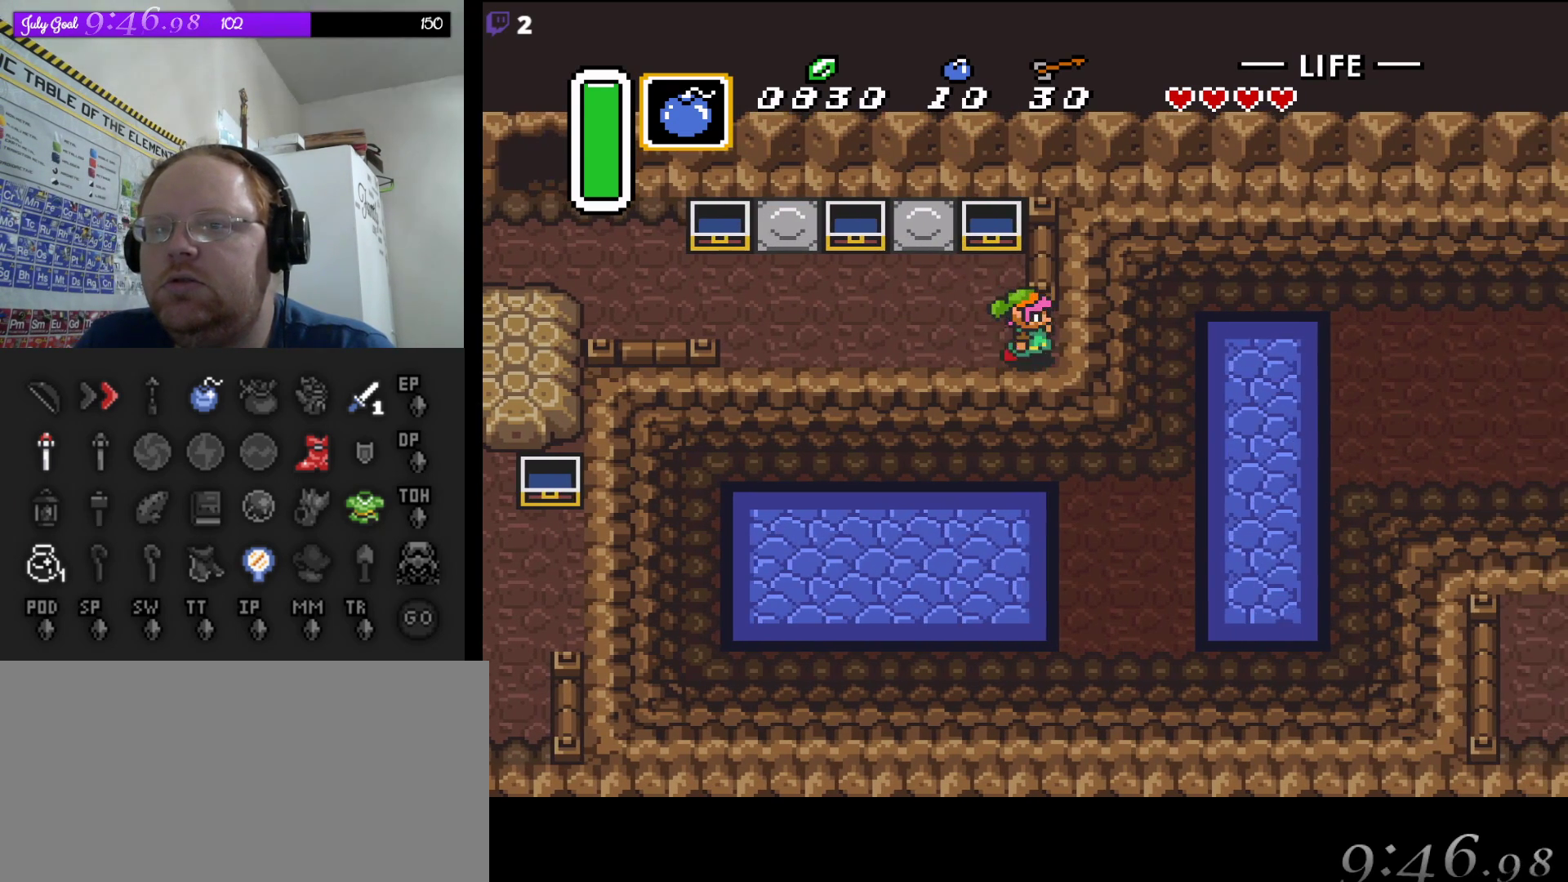
{"buttons": ["DPAD_RIGHT"], "events": []}
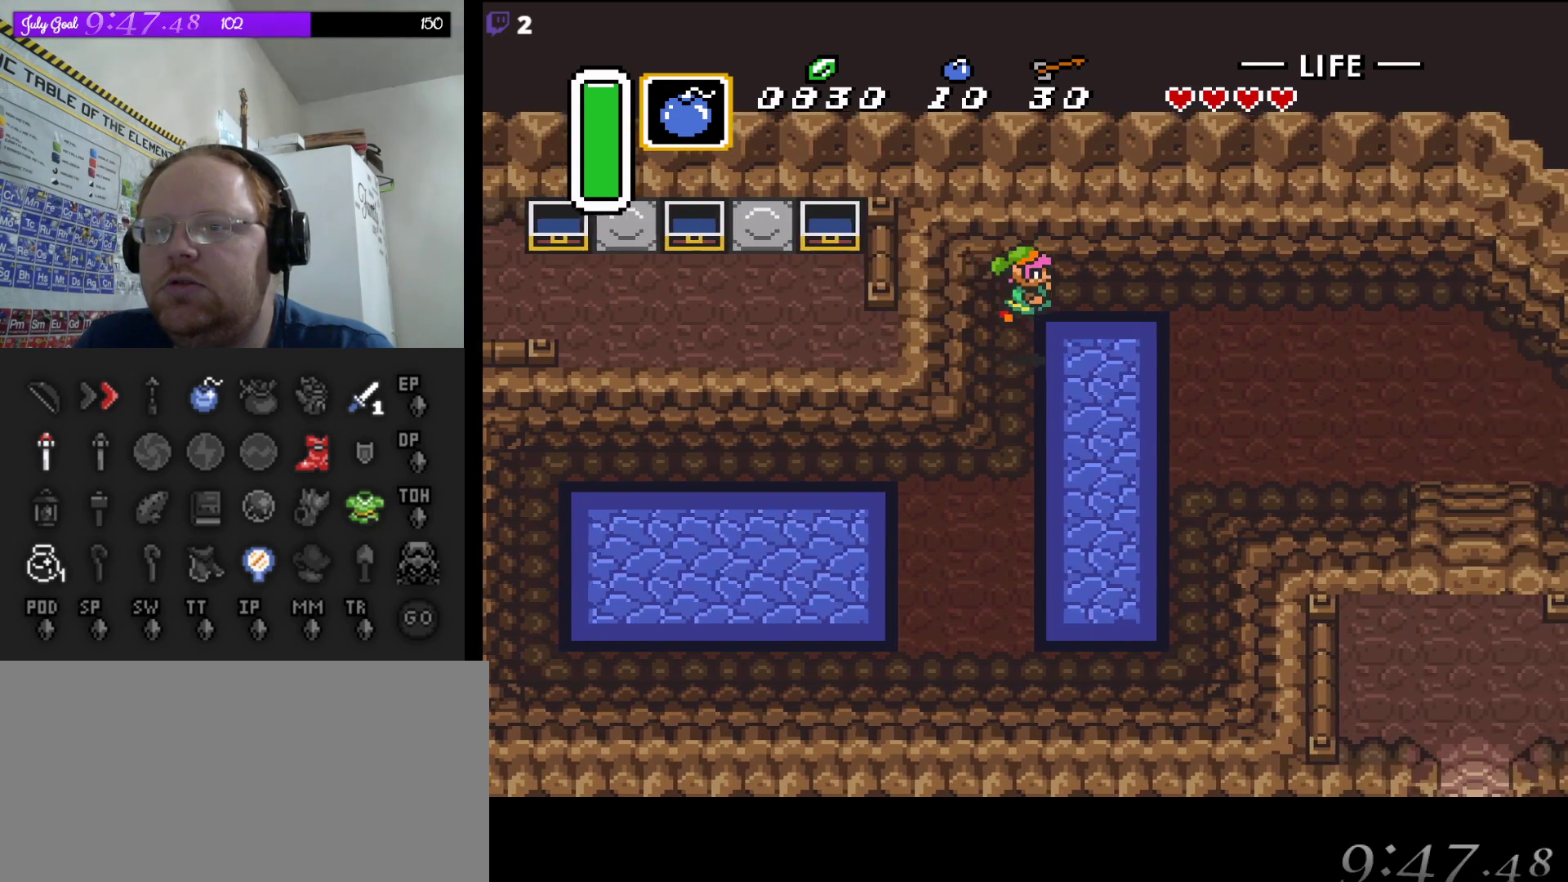
{"buttons": ["DPAD_RIGHT"], "events": []}
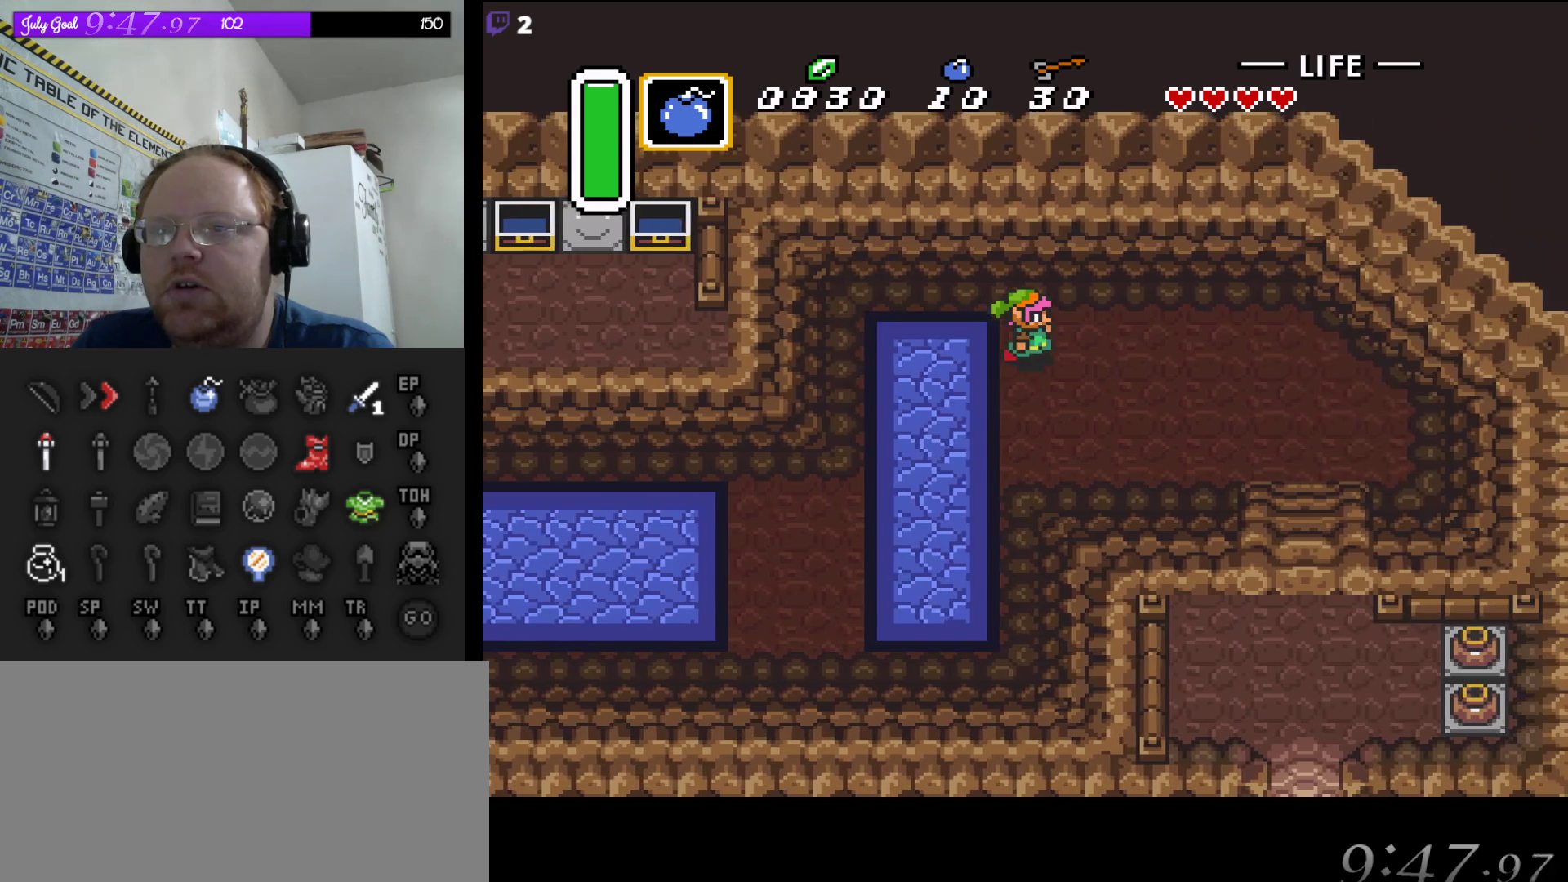
{"buttons": ["DPAD_RIGHT"], "events": [[83, "DPAD_DOWN", "down"], [367, "DPAD_DOWN", "up"]]}
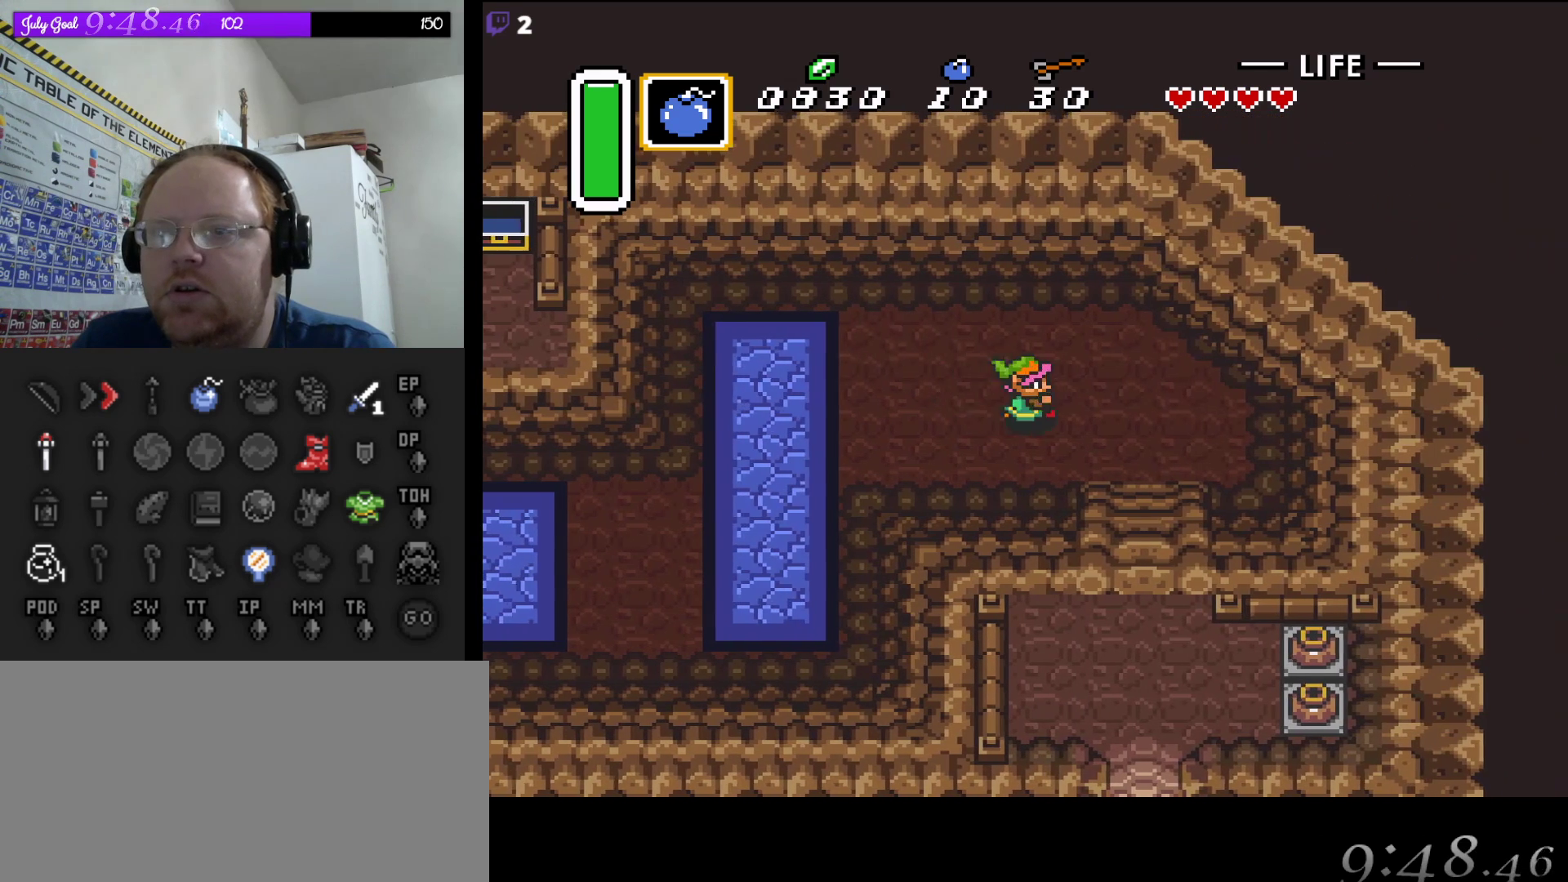
{"buttons": ["DPAD_DOWN"], "events": [[250, "DPAD_DOWN", "down"], [300, "DPAD_RIGHT", "up"]]}
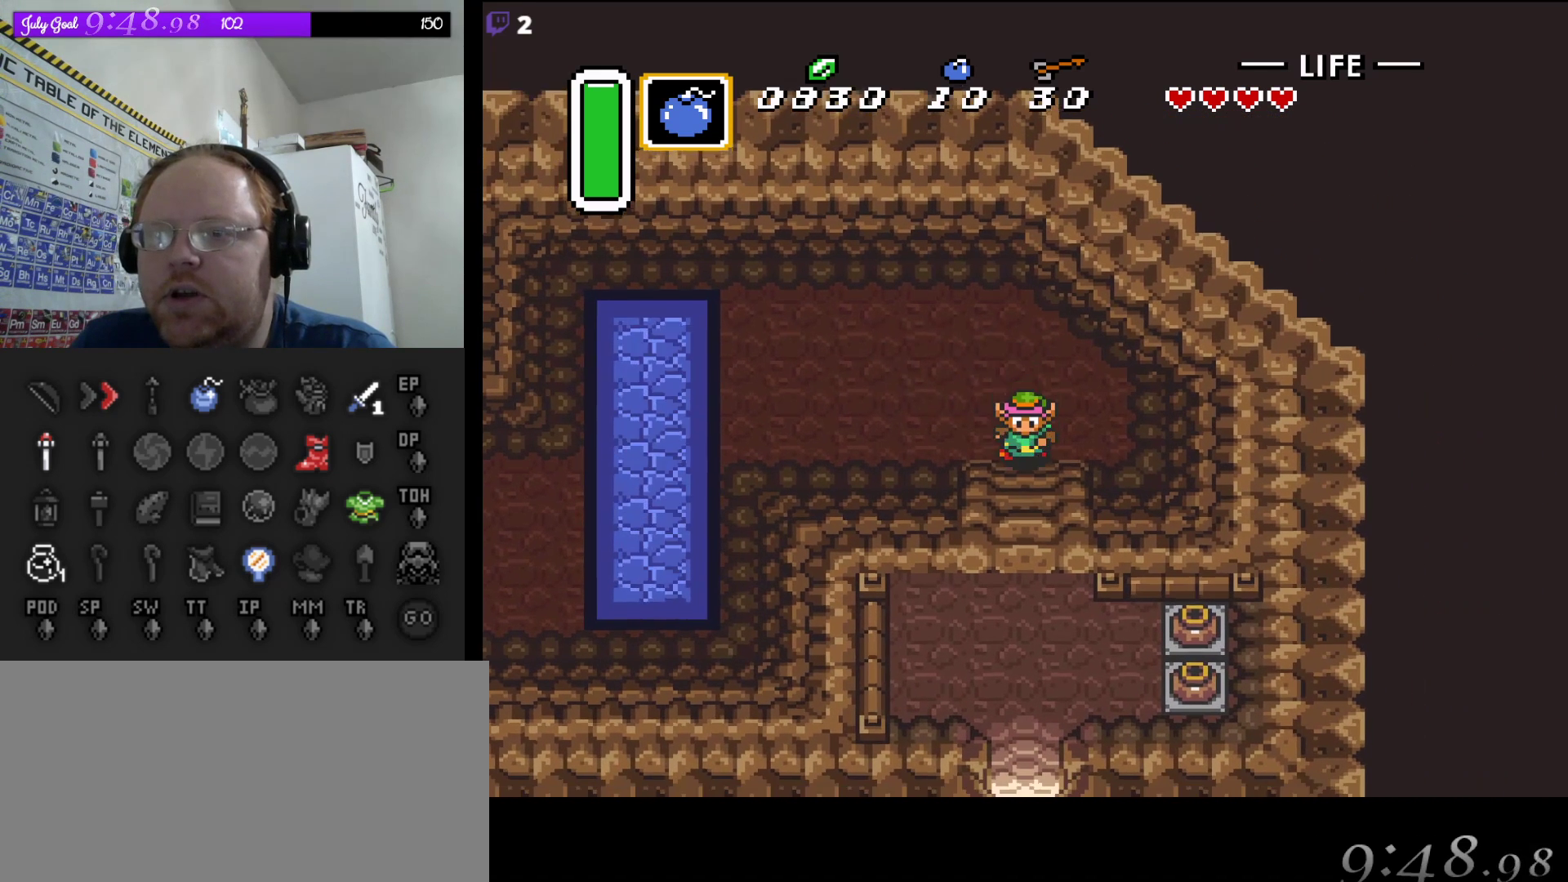
{"buttons": ["DPAD_DOWN"], "events": []}
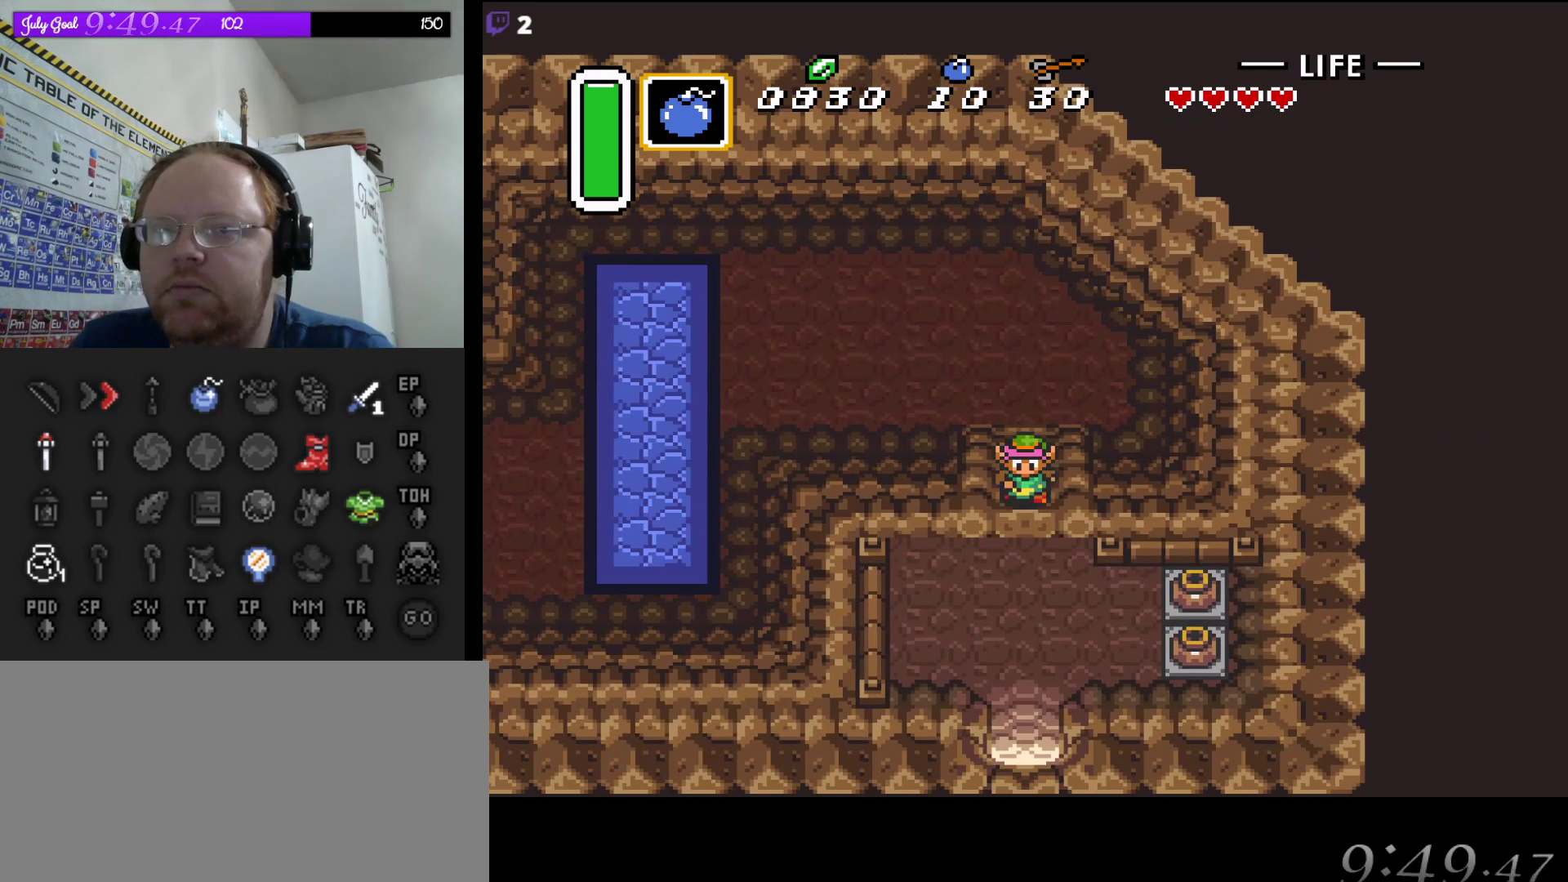
{"buttons": ["DPAD_DOWN"], "events": []}
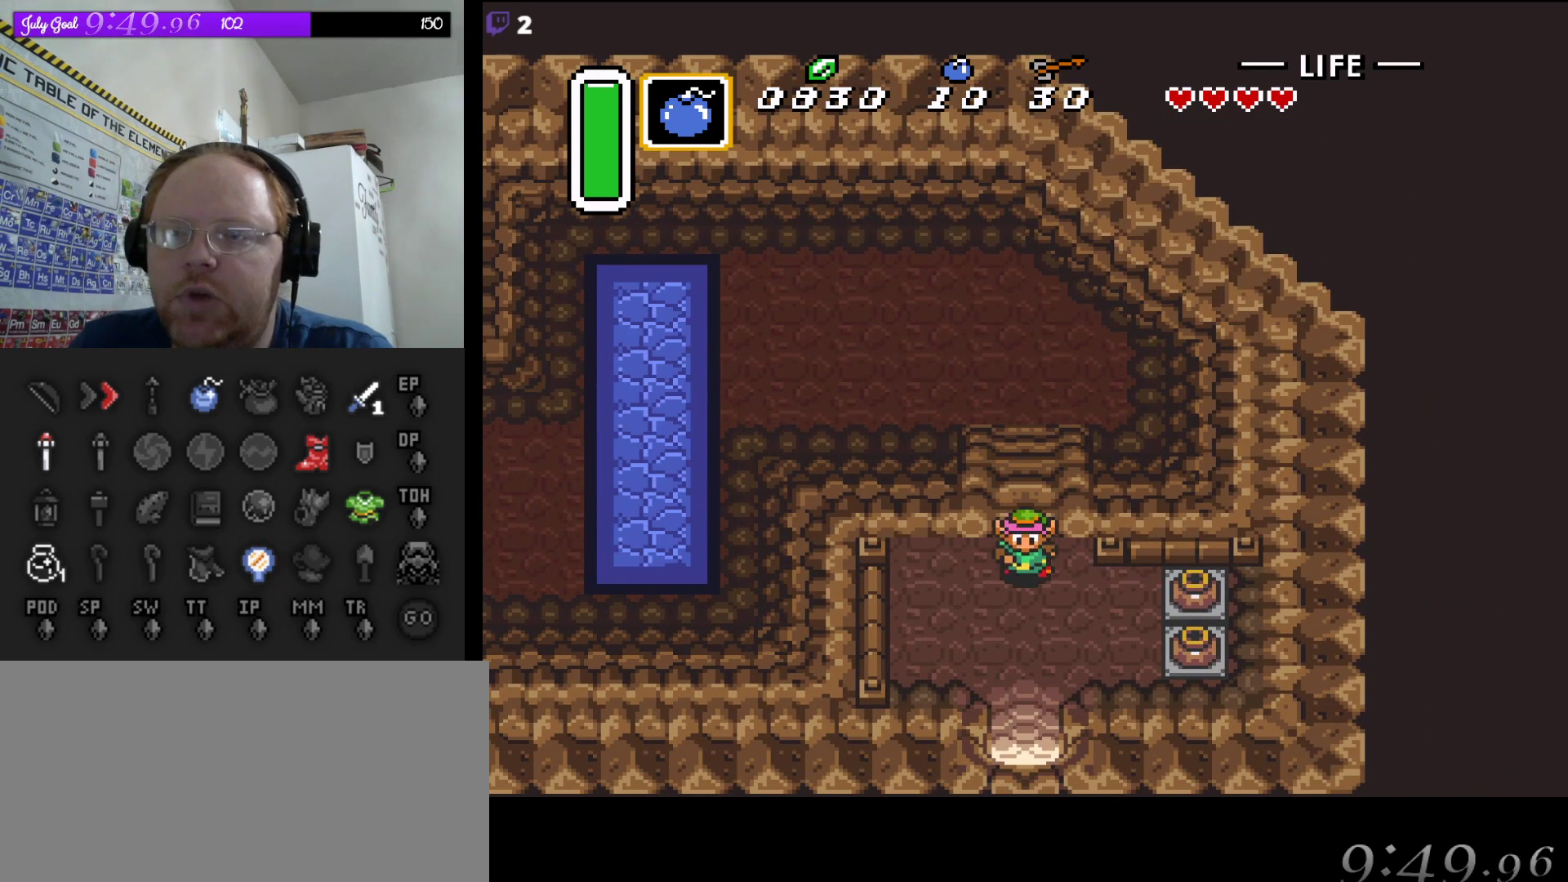
{"buttons": ["DPAD_DOWN"], "events": []}
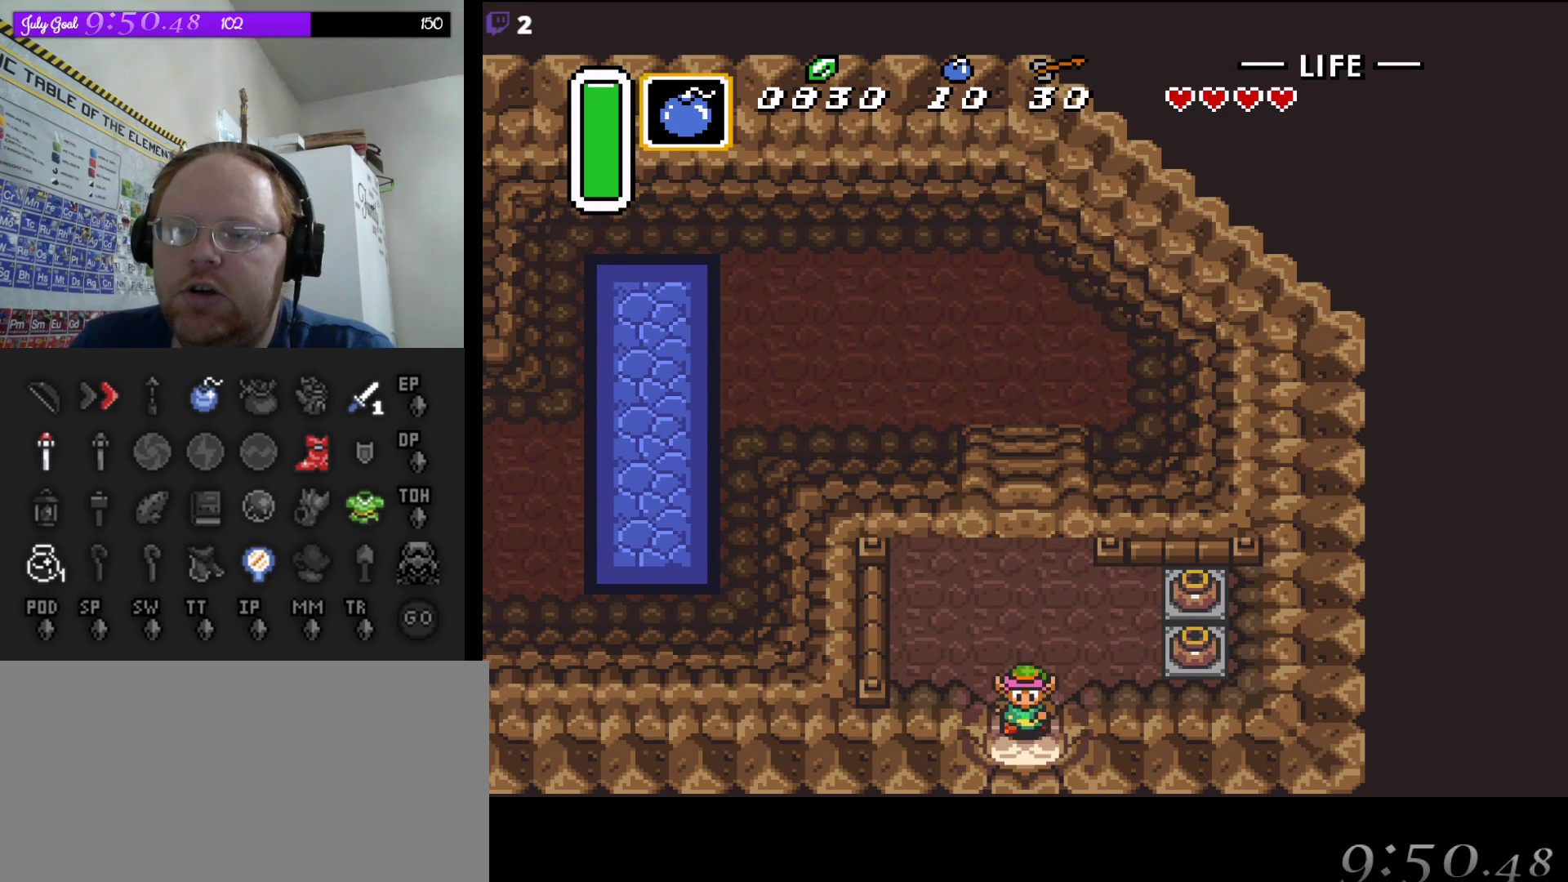
{"buttons": ["DPAD_DOWN"], "events": []}
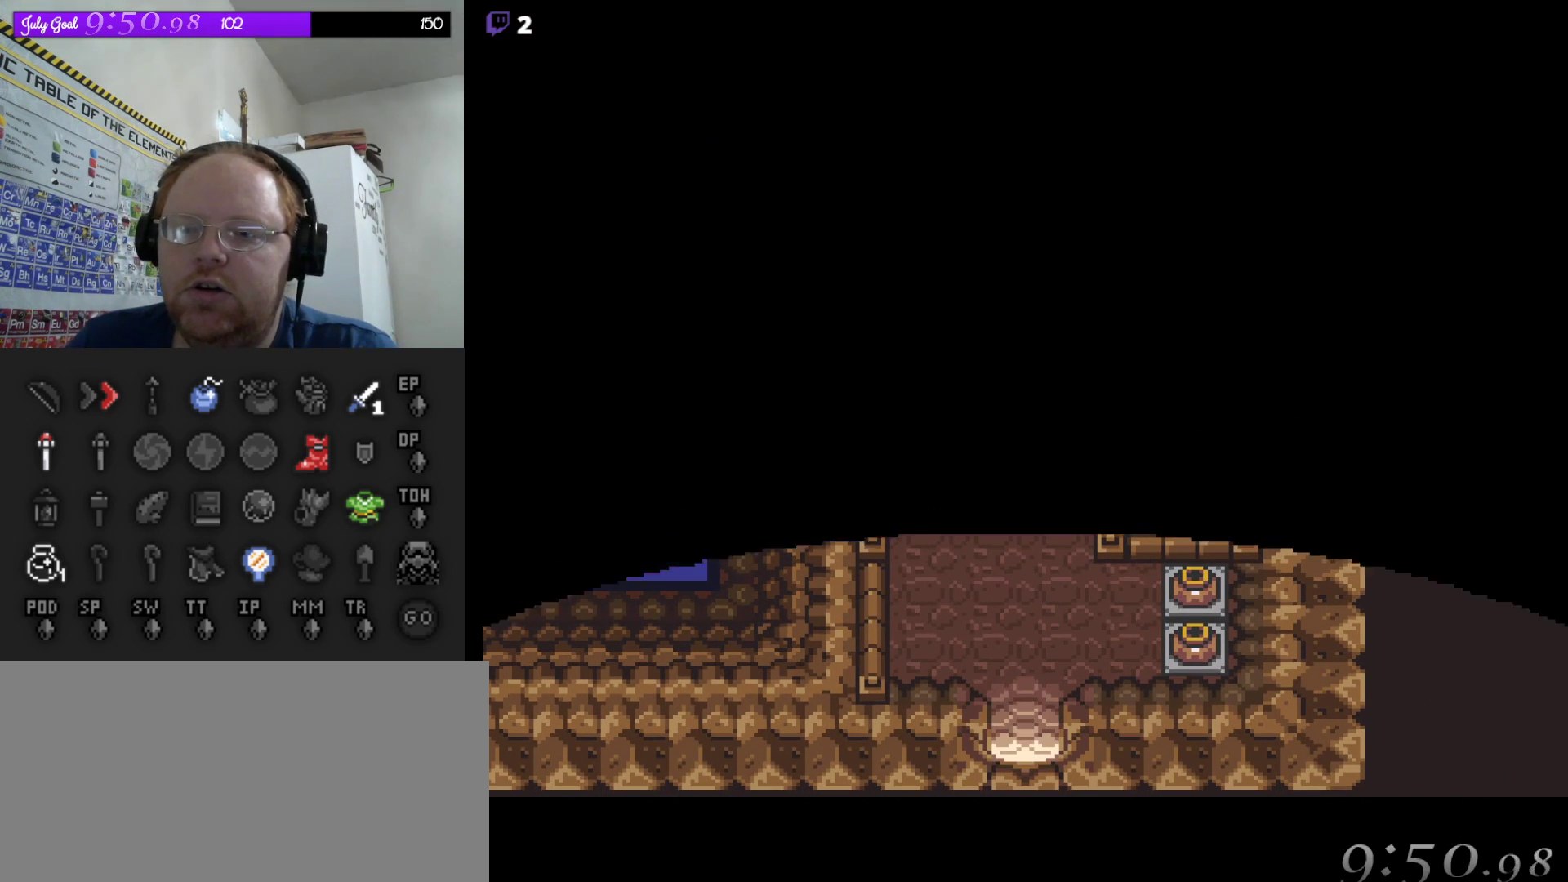
{"buttons": [], "events": [[317, "DPAD_DOWN", "up"]]}
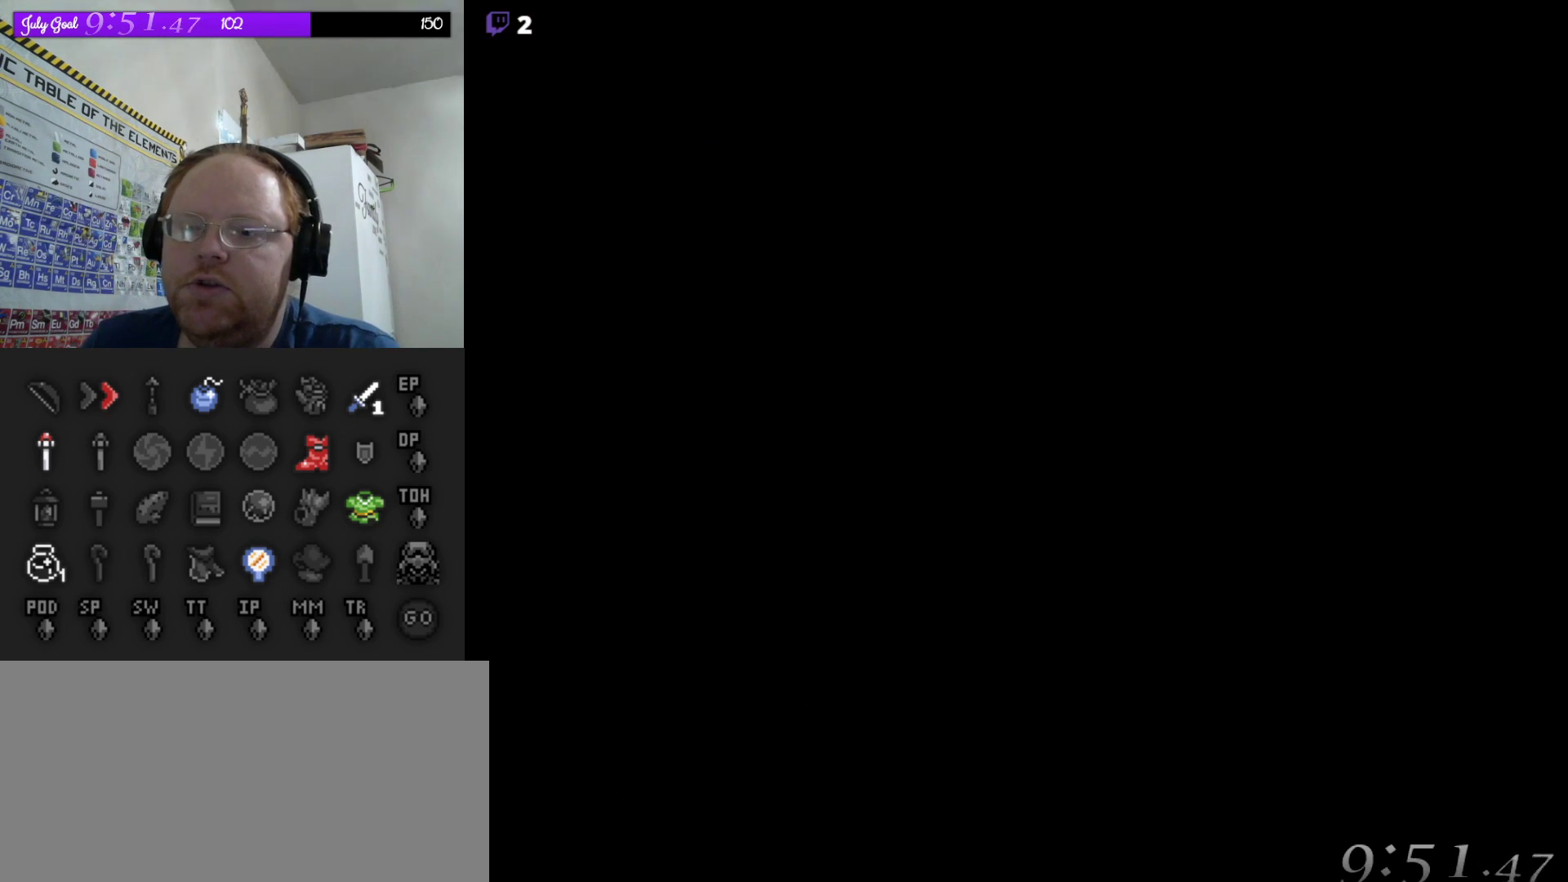
{"buttons": [], "events": []}
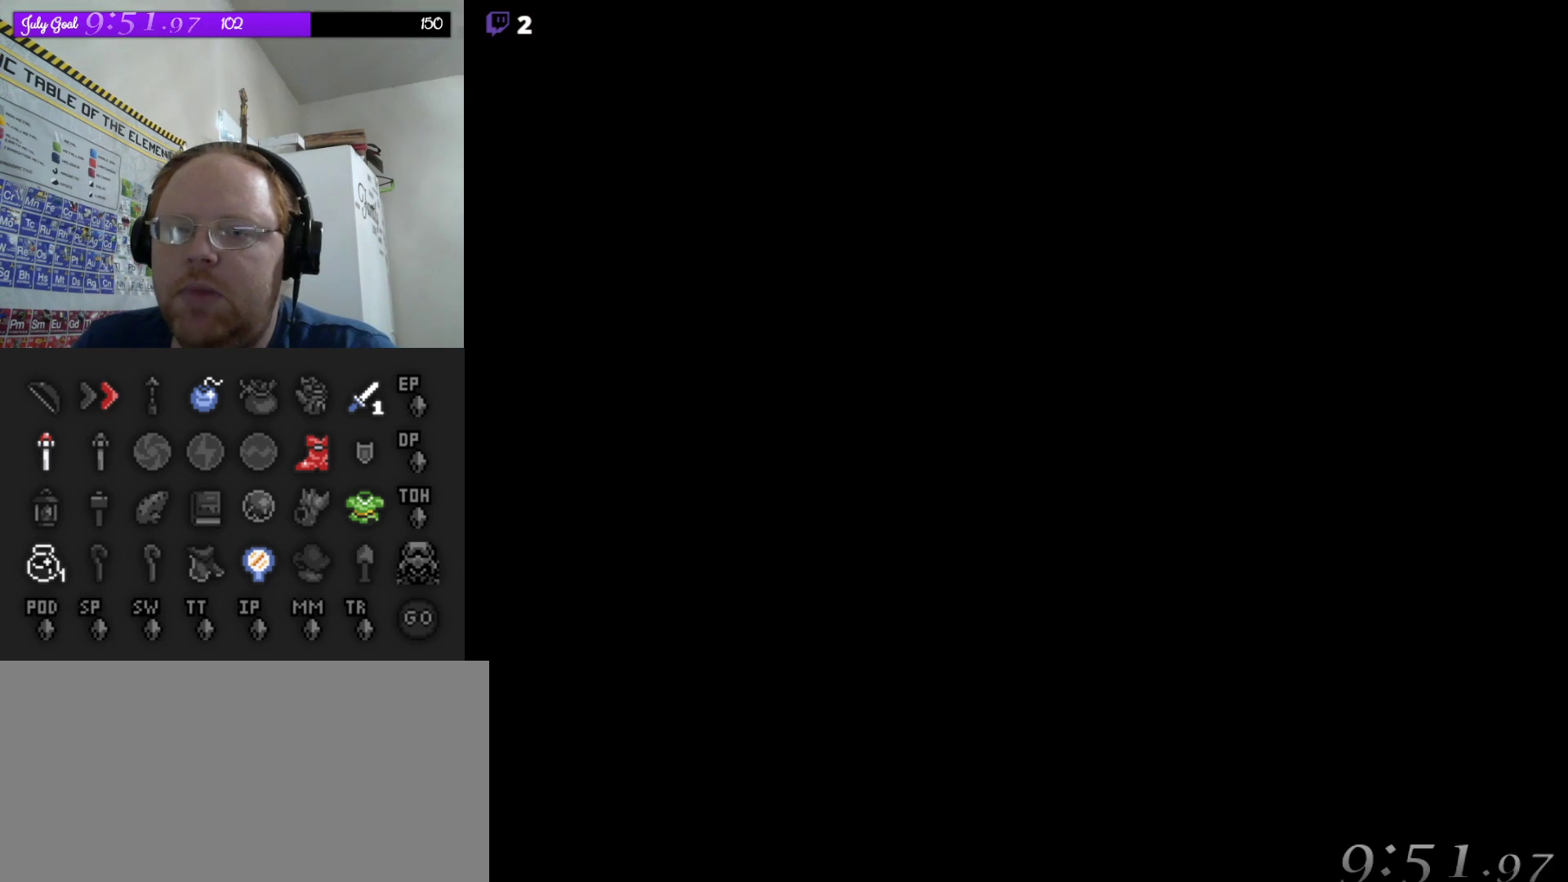
{"buttons": [], "events": []}
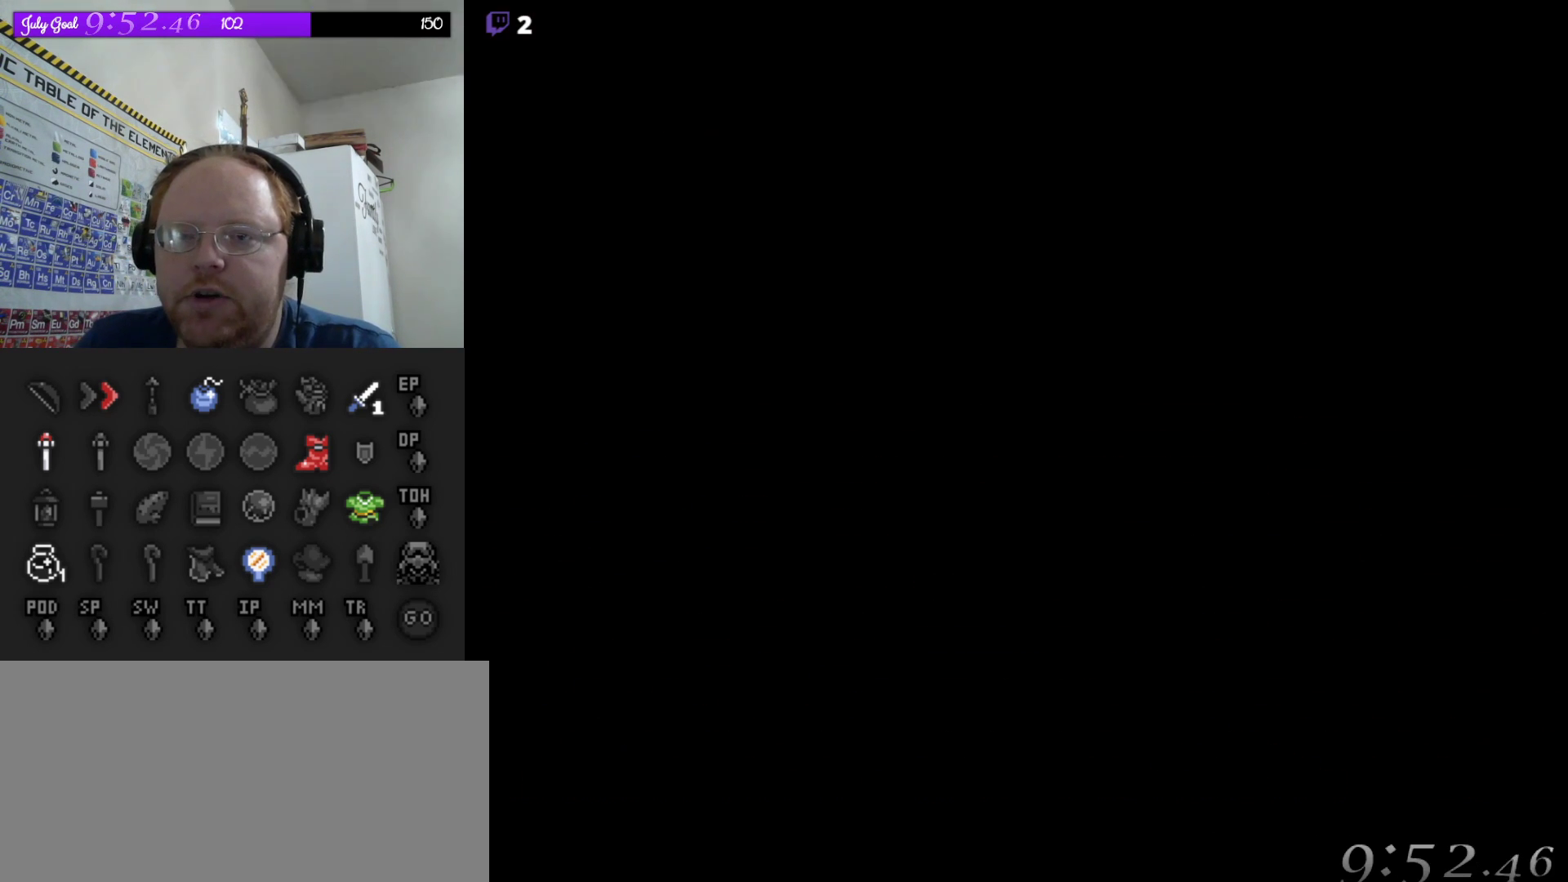
{"buttons": [], "events": []}
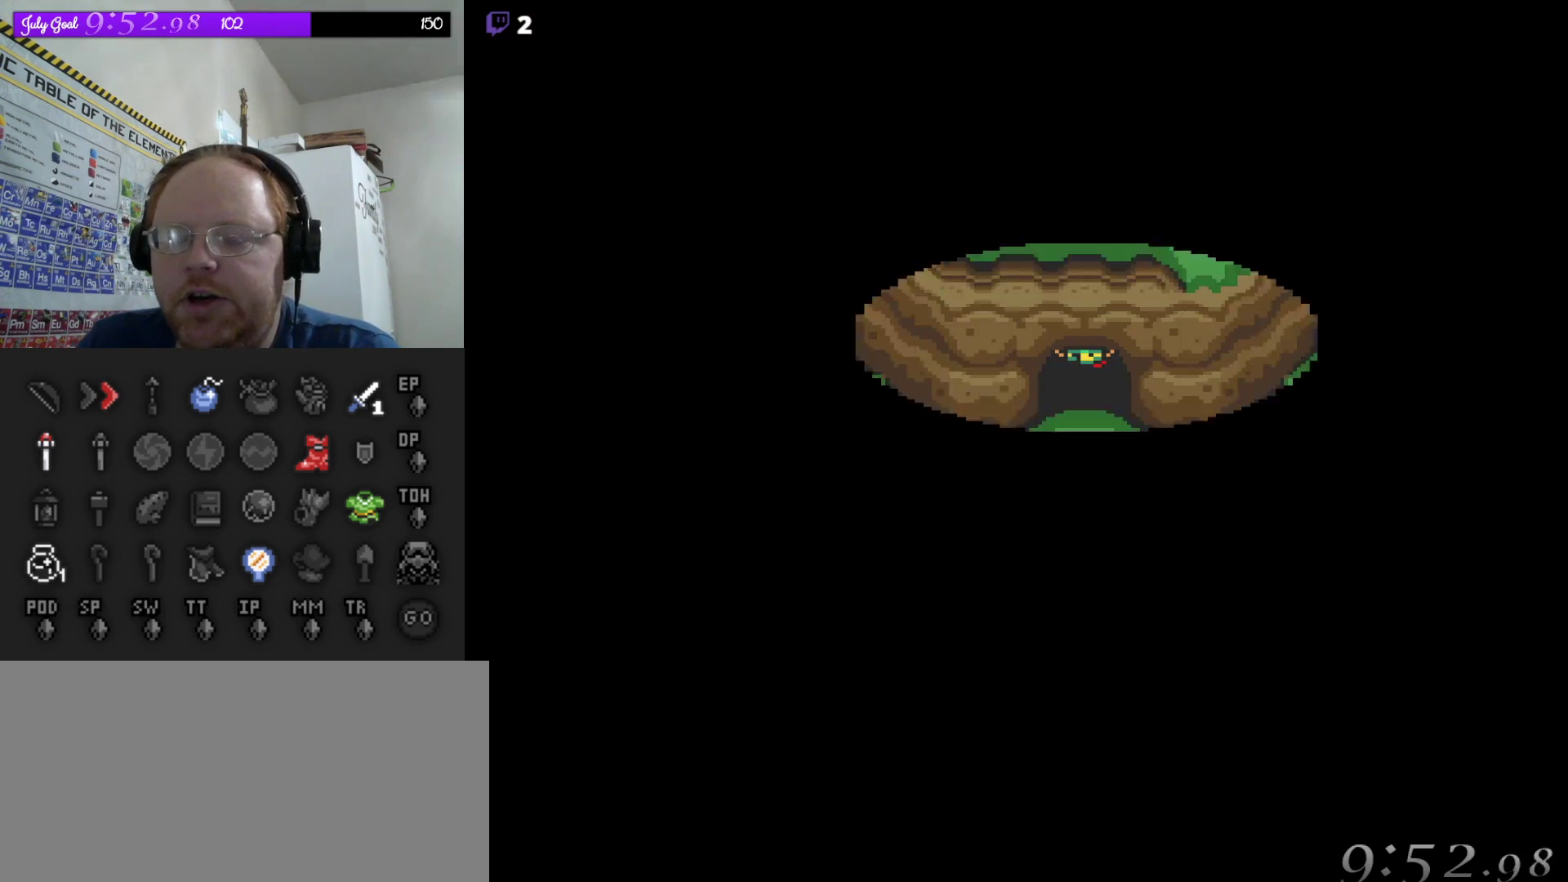
{"buttons": ["DPAD_DOWN"], "events": [[483, "DPAD_DOWN", "down"]]}
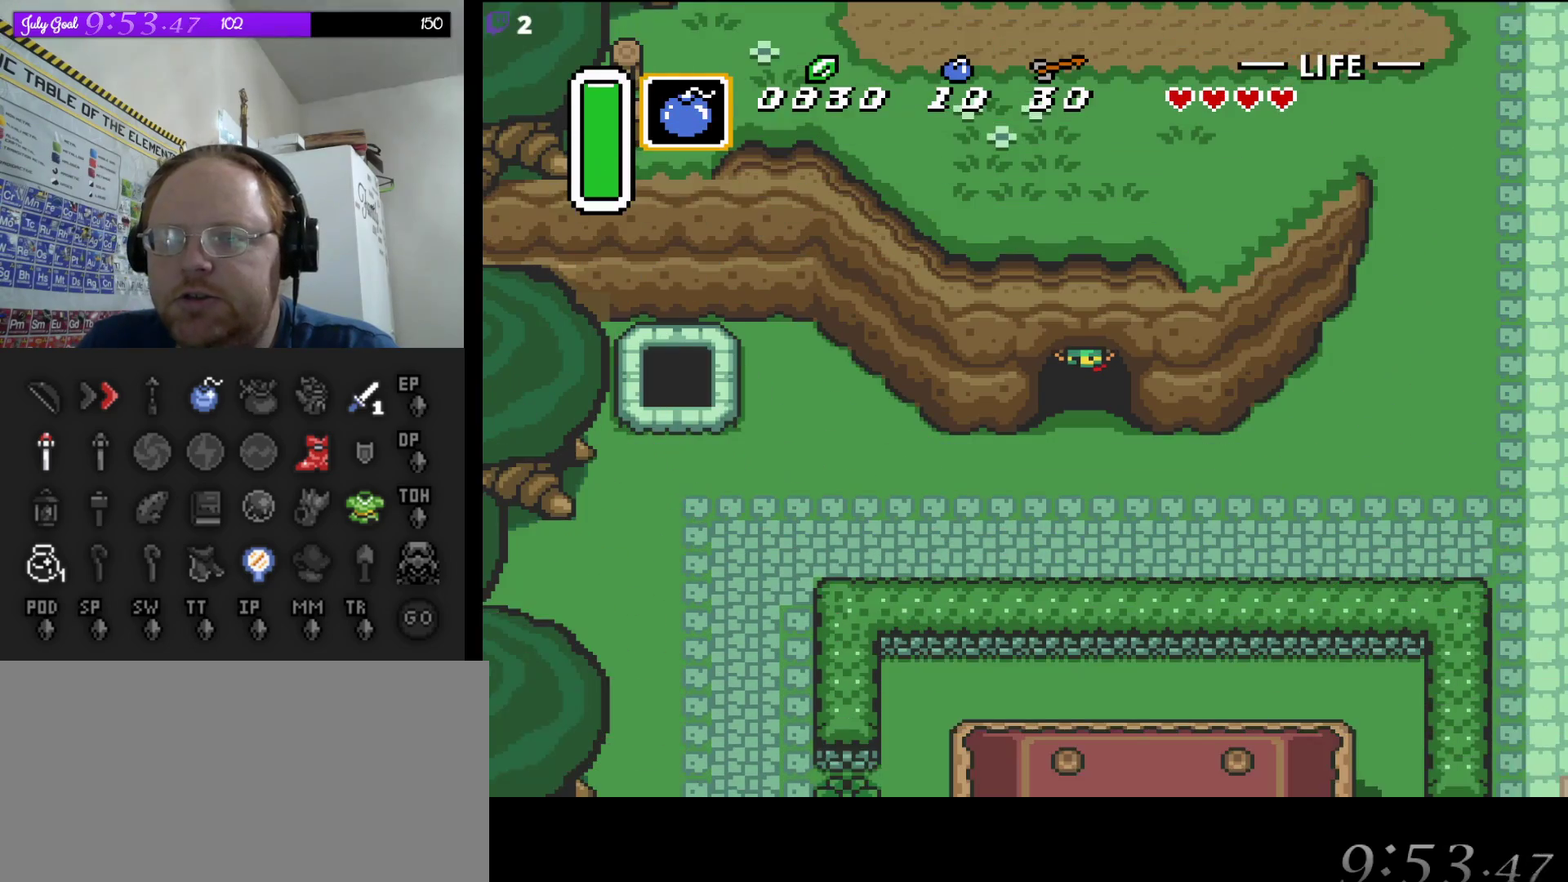
{"buttons": ["DPAD_RIGHT"], "events": [[450, "DPAD_RIGHT", "down"], [500, "DPAD_DOWN", "up"]]}
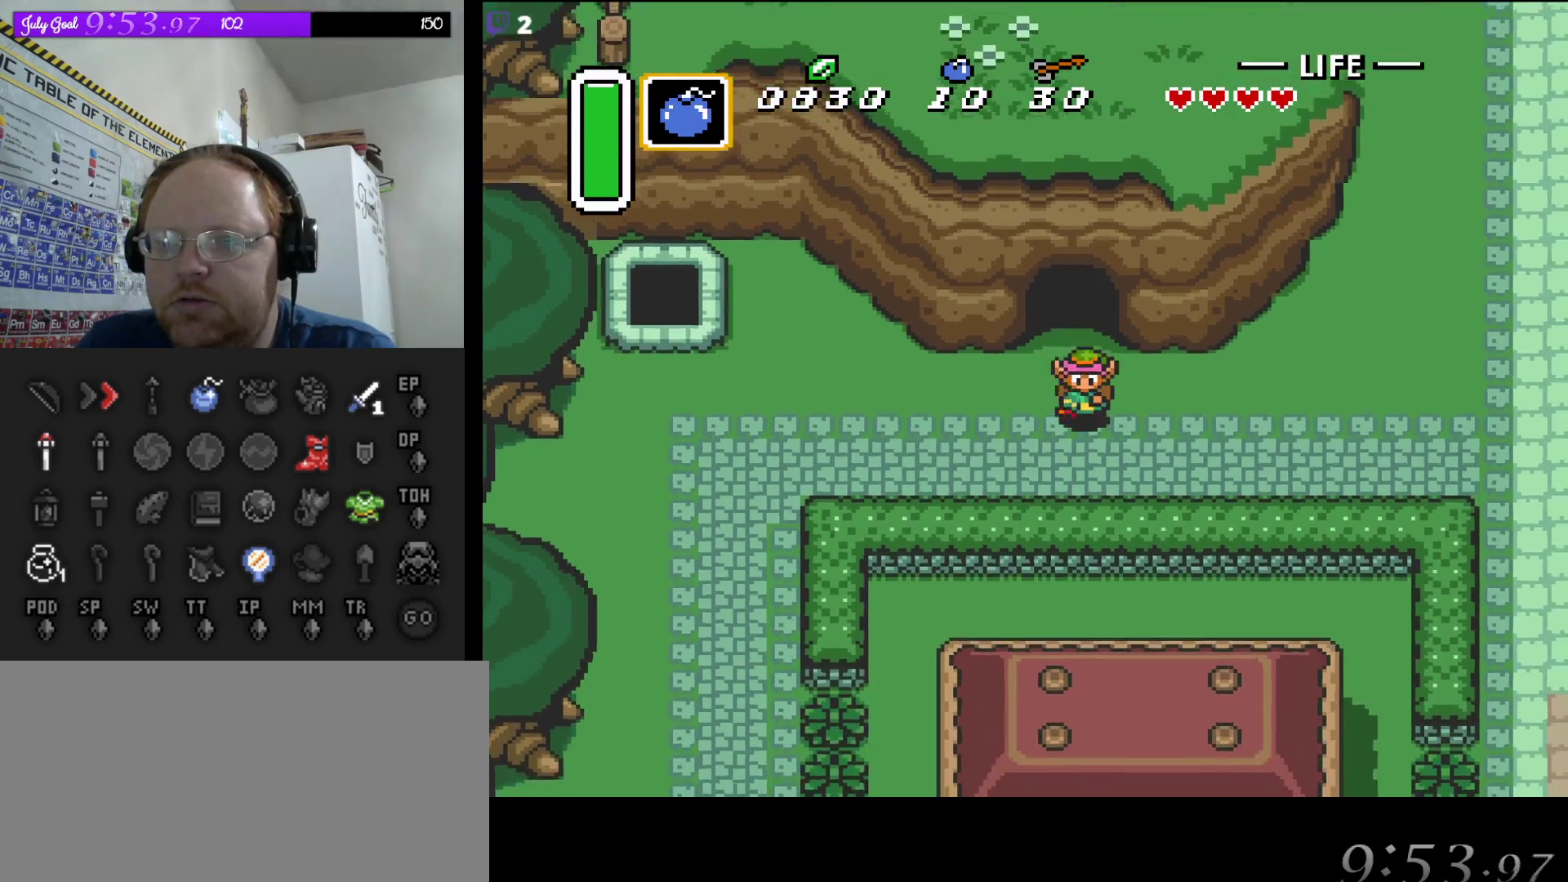
{"buttons": ["DPAD_DOWN", "DPAD_RIGHT"], "events": [[500, "DPAD_DOWN", "down"]]}
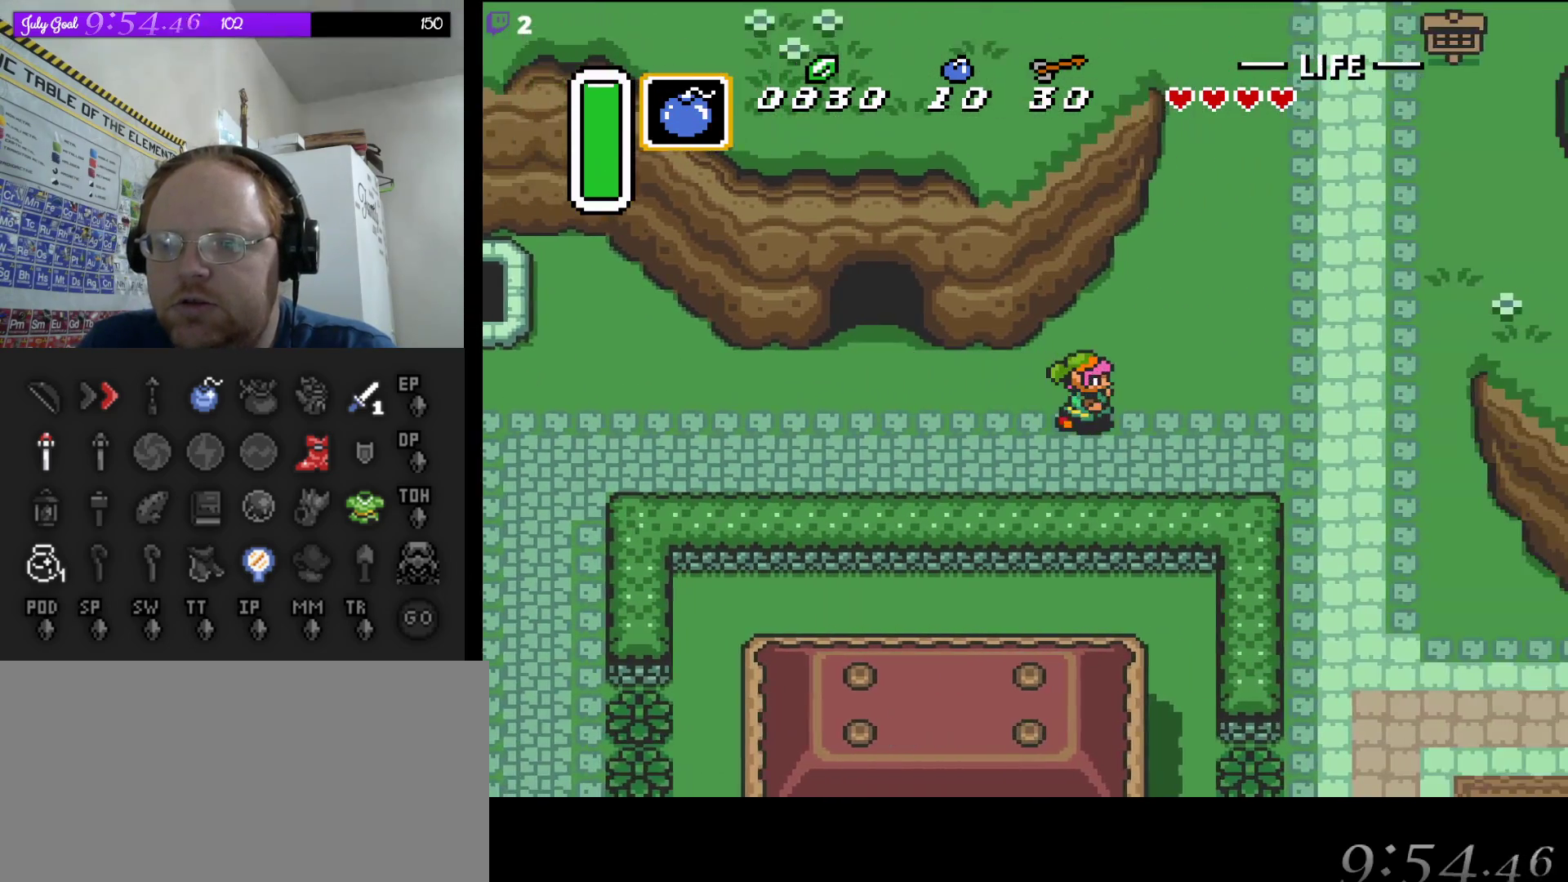
{"buttons": ["DPAD_DOWN", "DPAD_RIGHT"], "events": [[83, "DPAD_DOWN", "up"], [483, "DPAD_DOWN", "down"]]}
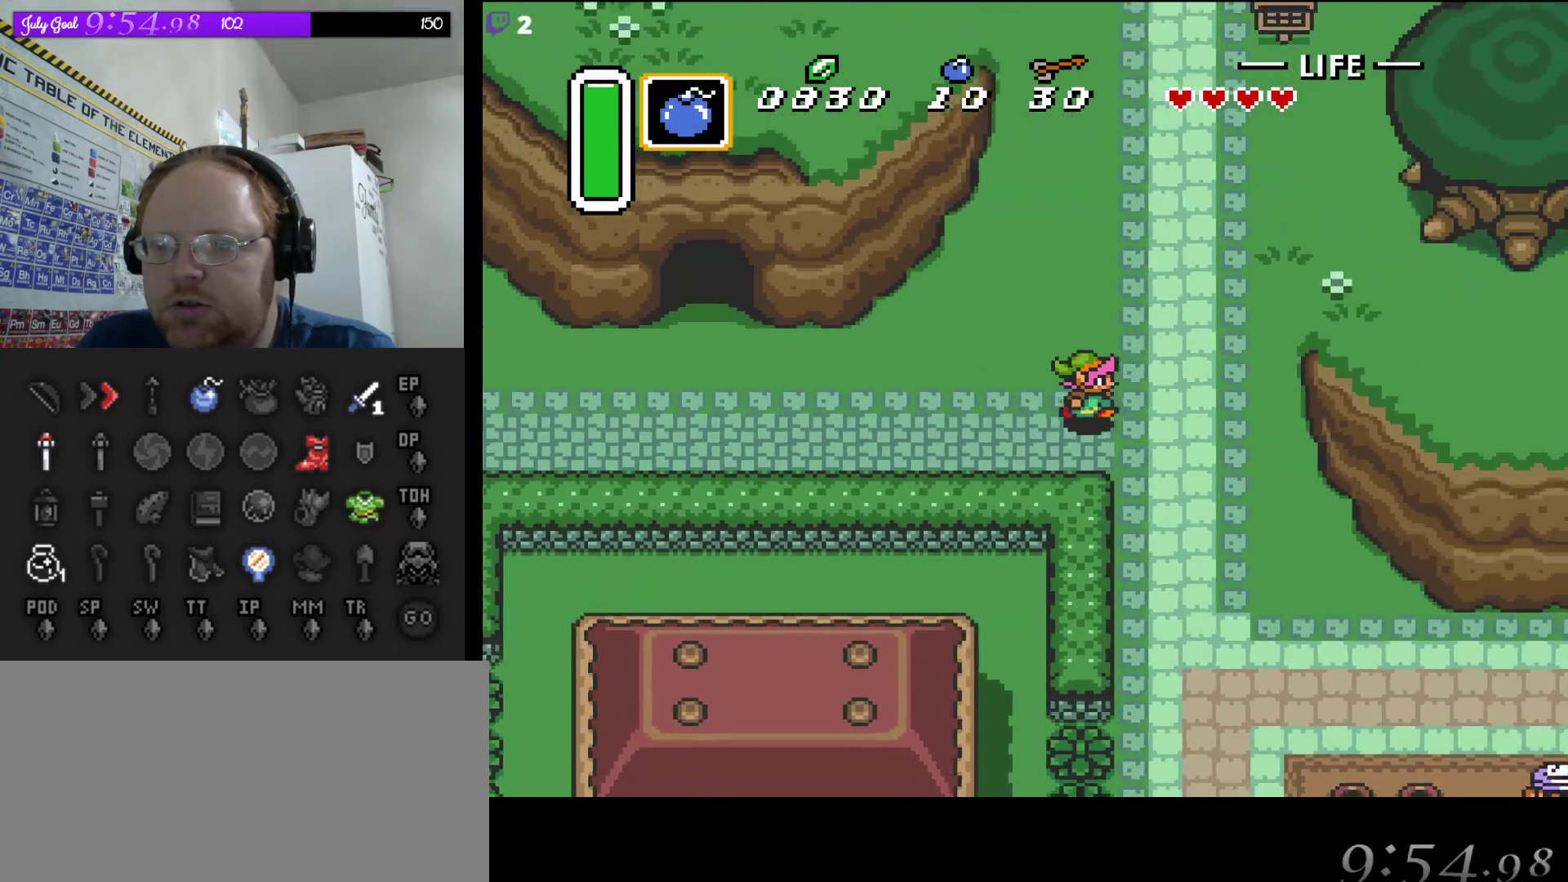
{"buttons": ["DPAD_DOWN", "DPAD_RIGHT"], "events": []}
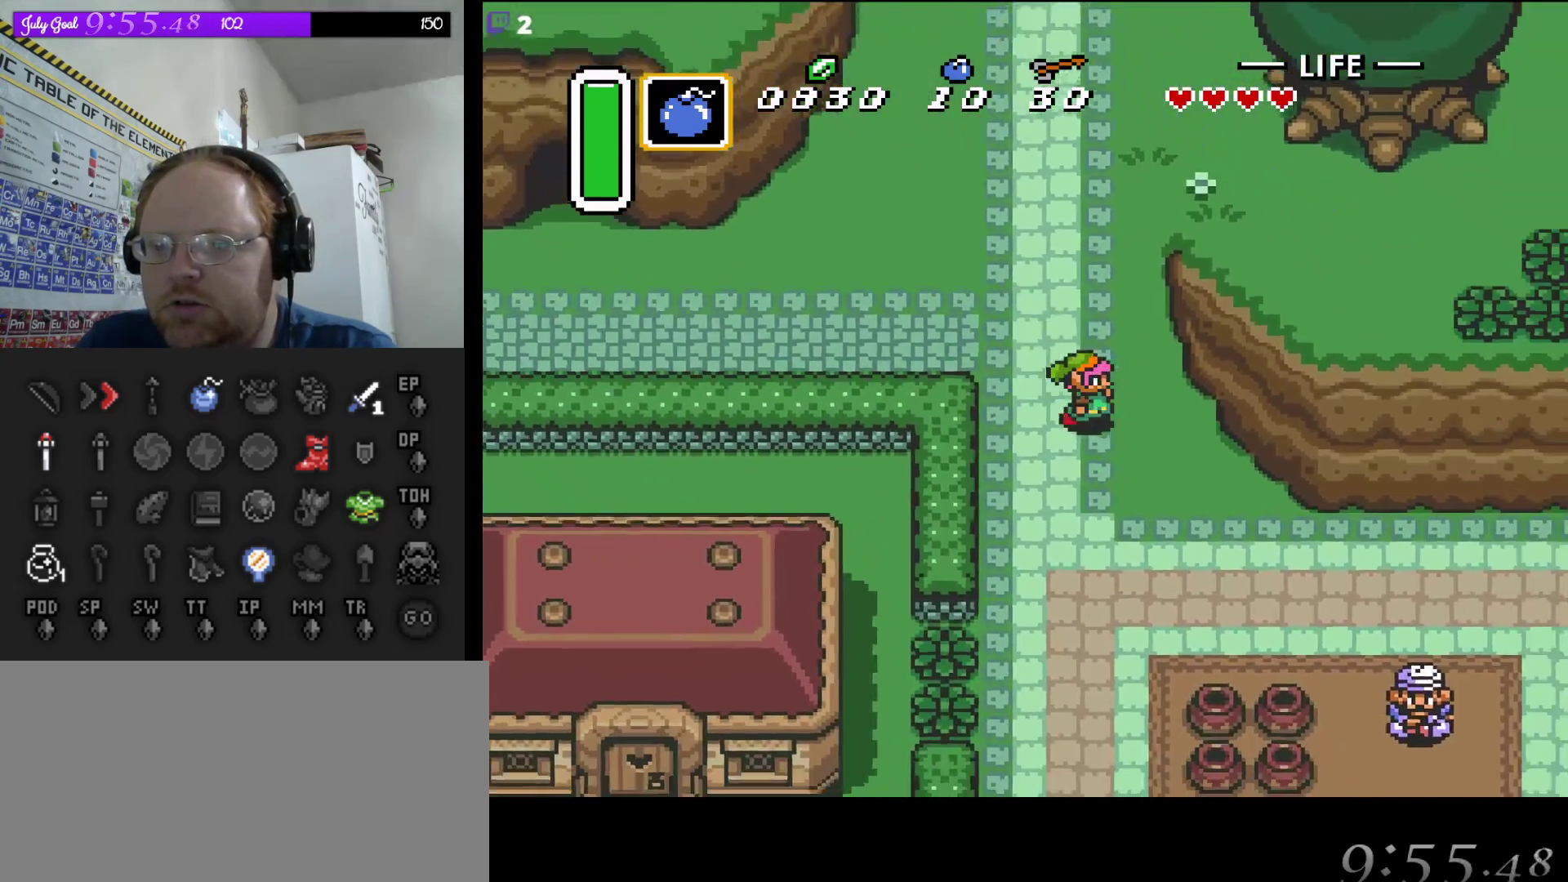
{"buttons": ["DPAD_DOWN", "DPAD_RIGHT"], "events": []}
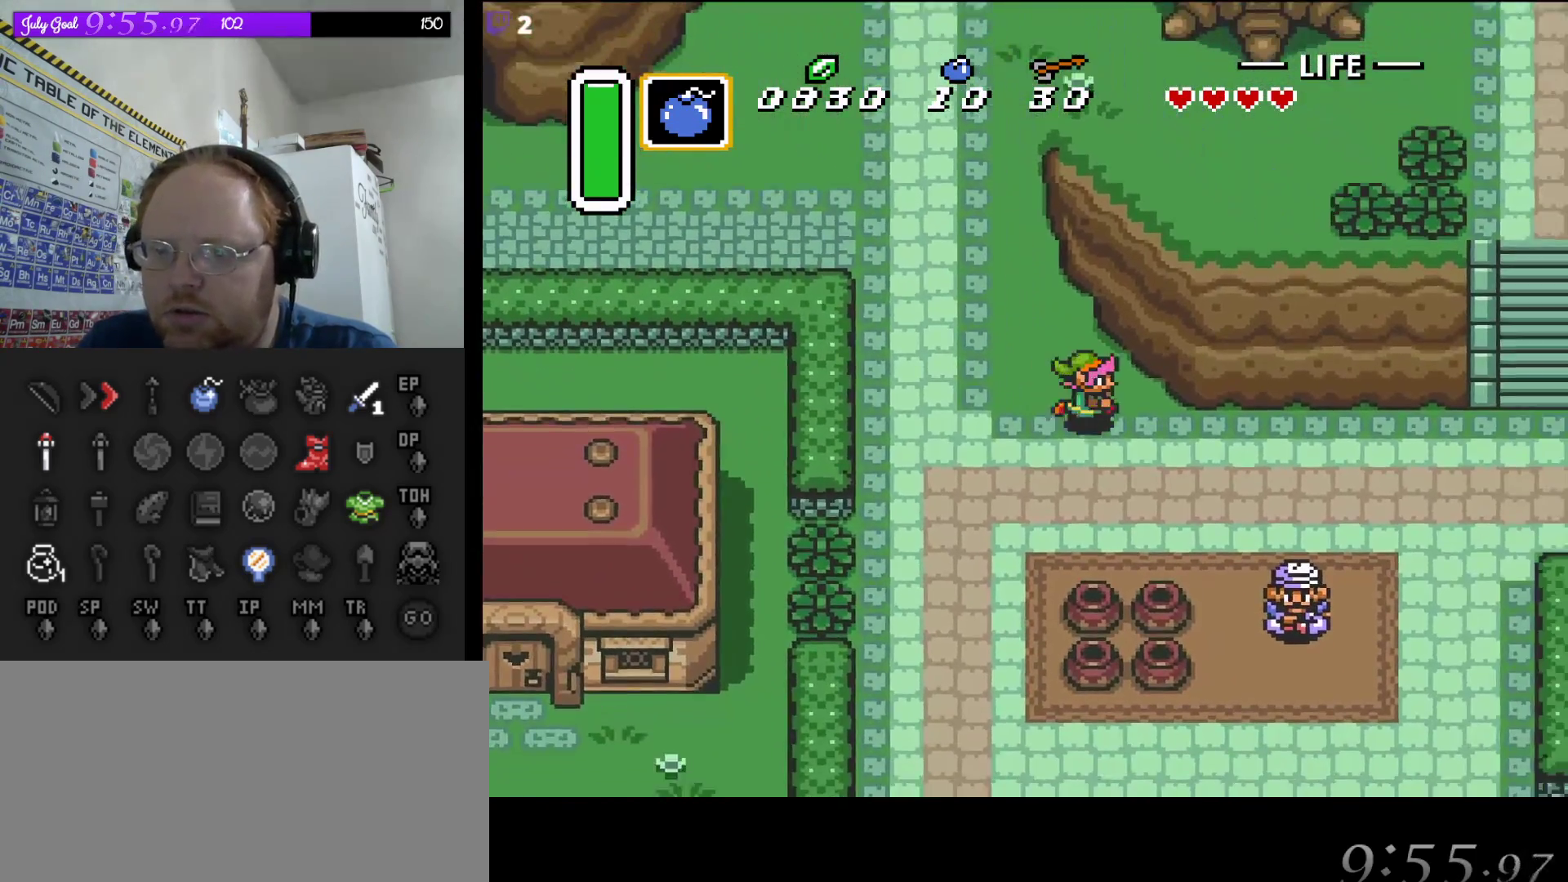
{"buttons": ["DPAD_DOWN", "DPAD_RIGHT"], "events": [[183, "DPAD_DOWN", "up"], [483, "DPAD_DOWN", "down"]]}
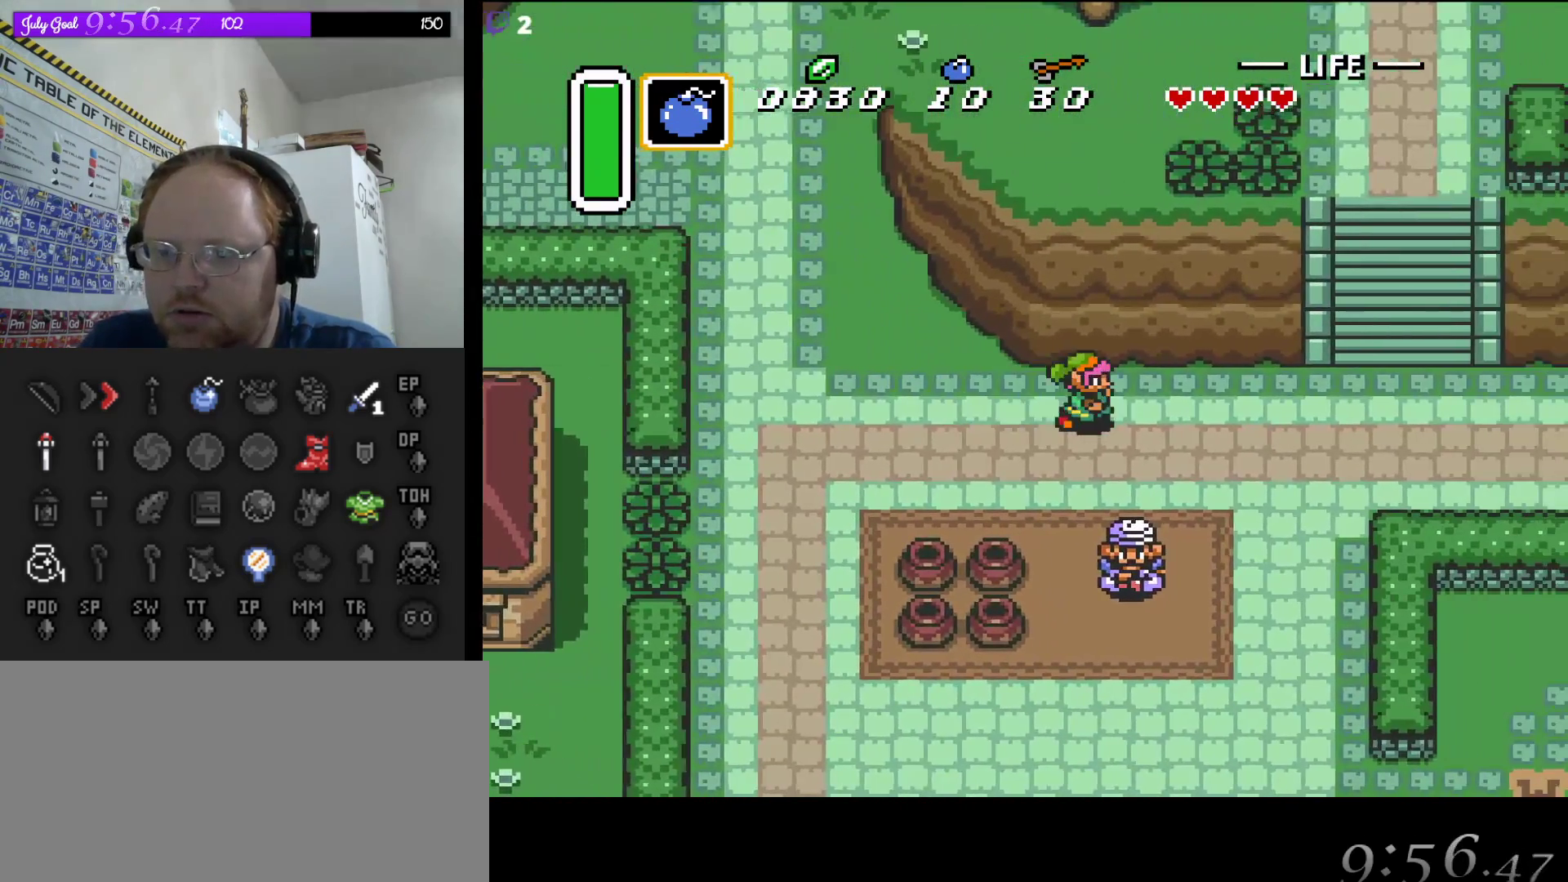
{"buttons": ["A", "DPAD_DOWN"], "events": [[83, "DPAD_RIGHT", "up"], [450, "A", "down"]]}
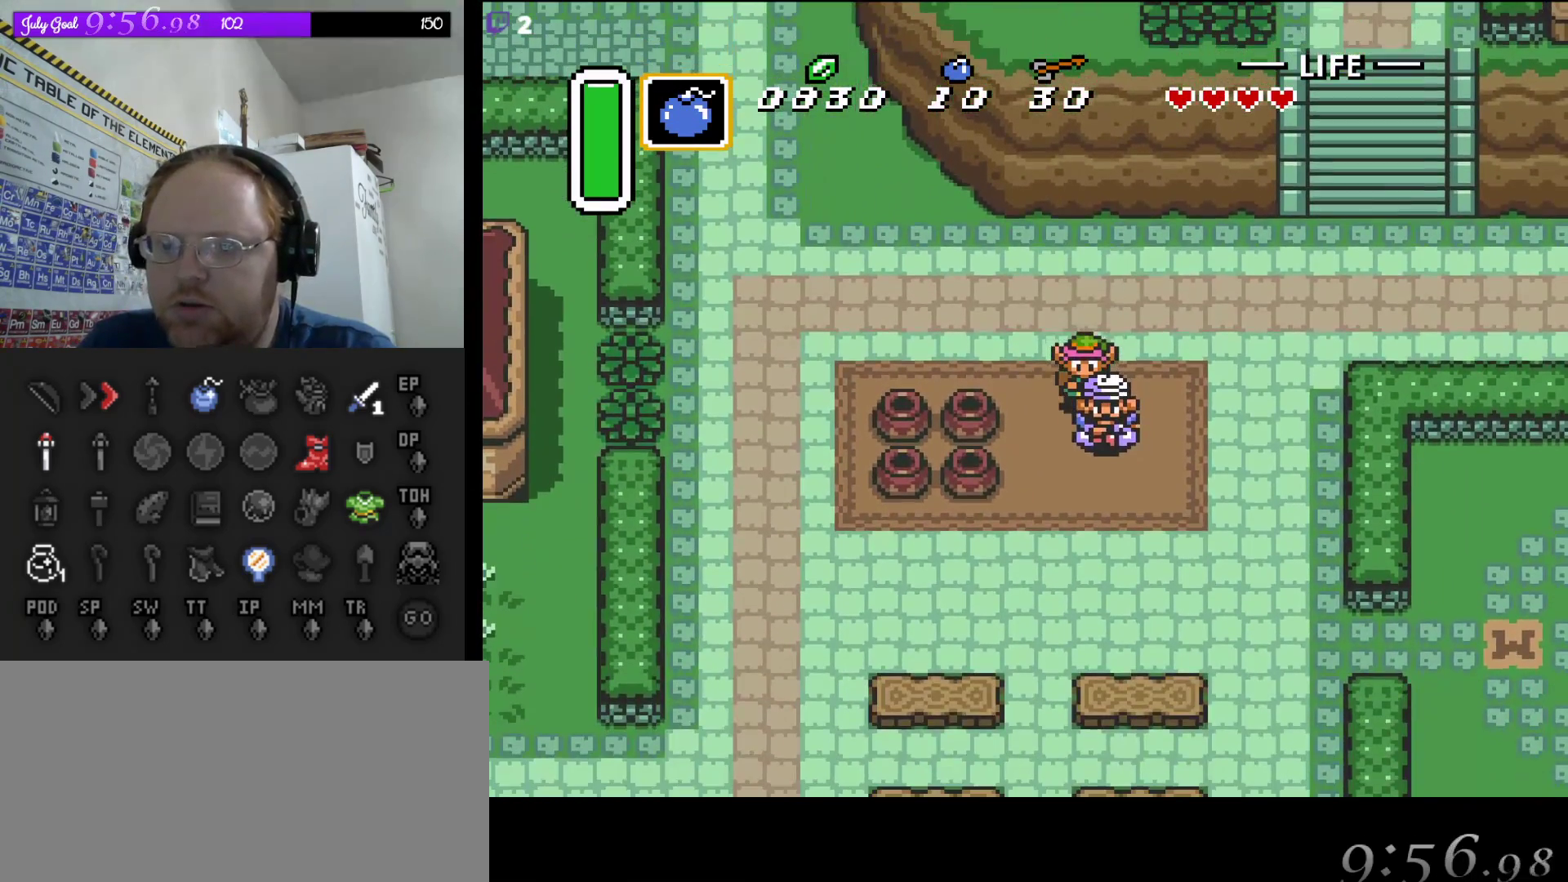
{"buttons": [], "events": [[83, "DPAD_DOWN", "up"], [117, "A", "up"]]}
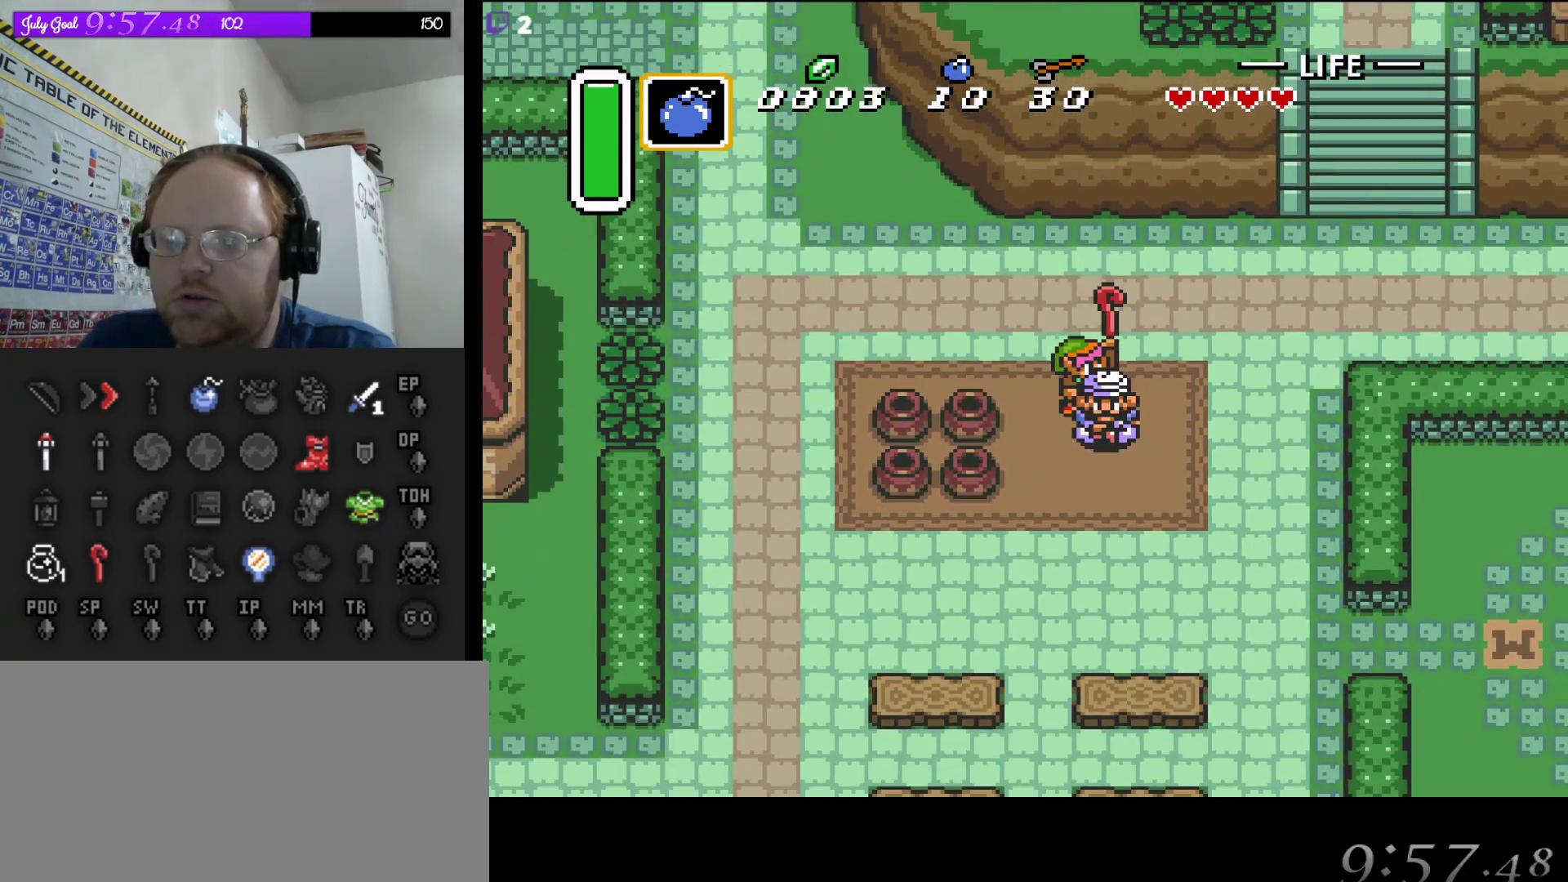
{"buttons": [], "events": []}
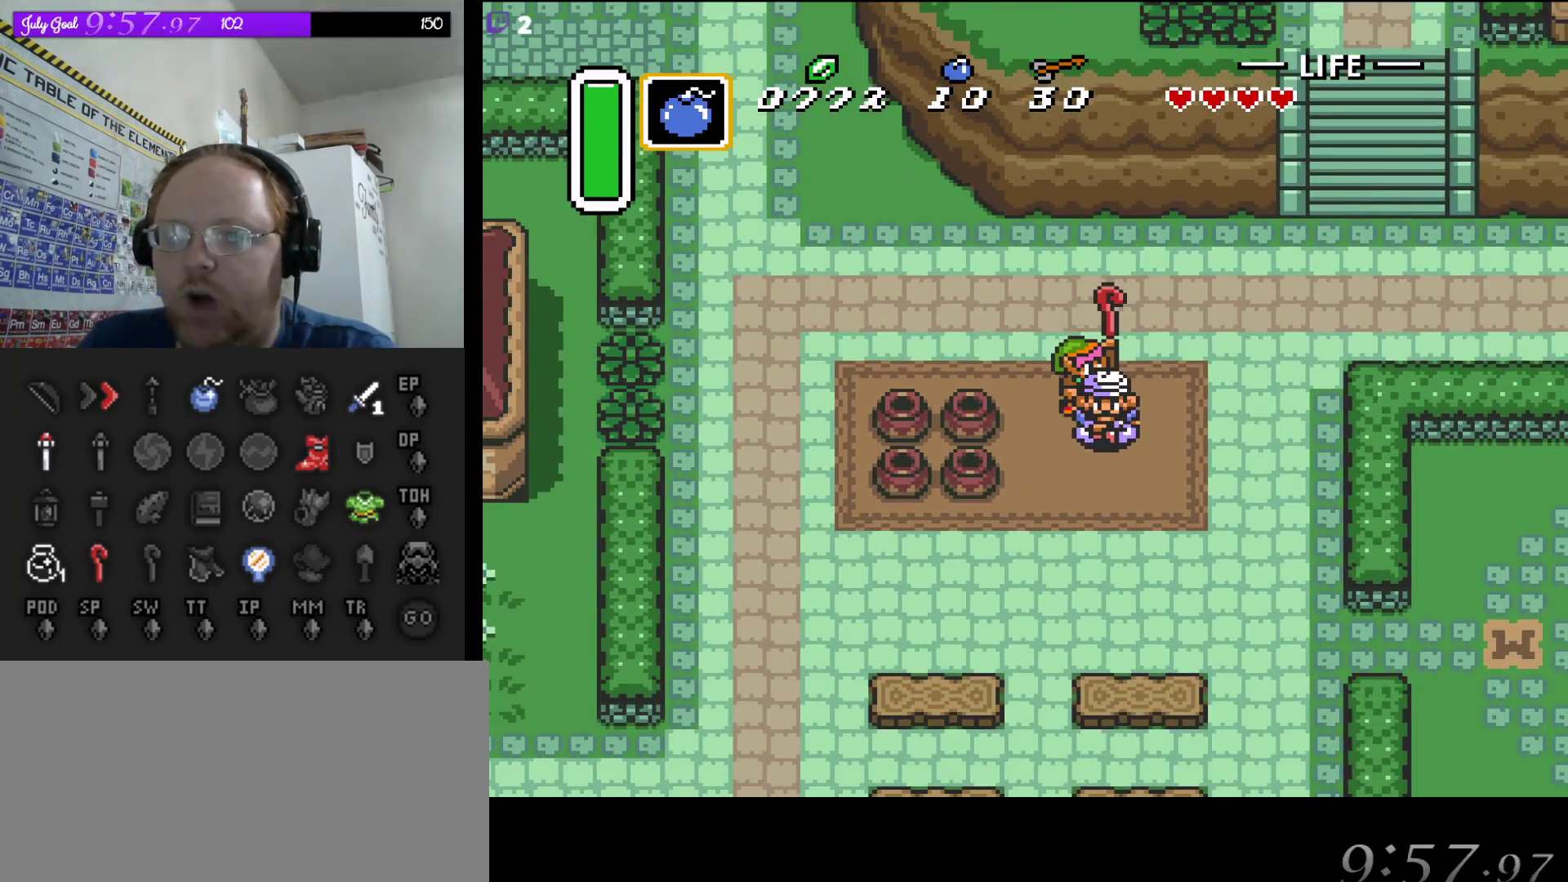
{"buttons": [], "events": []}
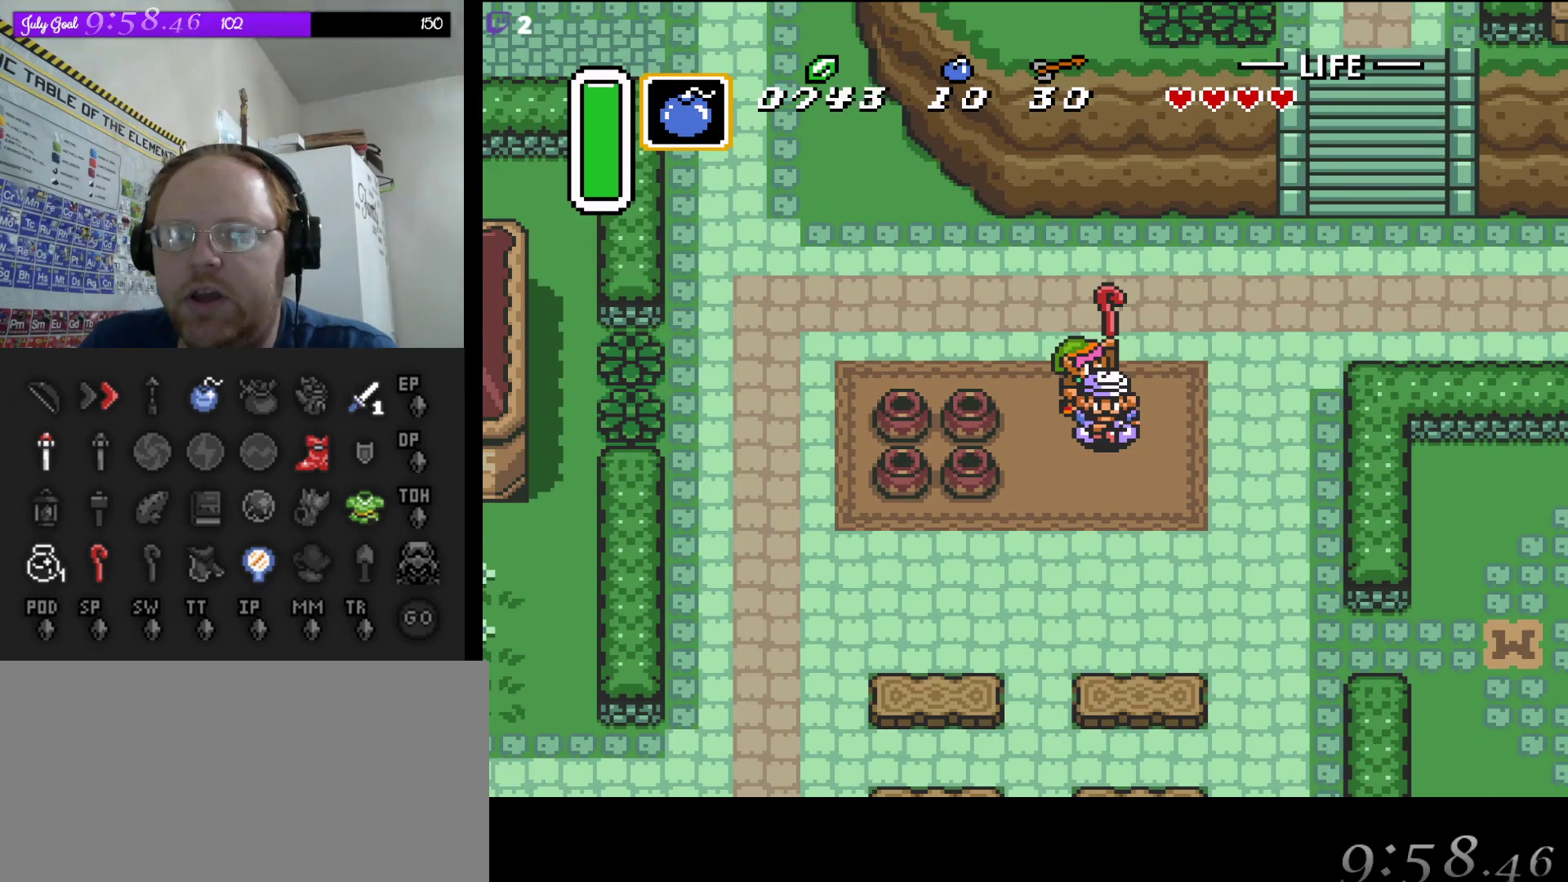
{"buttons": ["DPAD_UP", "DPAD_LEFT"], "events": [[233, "DPAD_UP", "down"], [500, "DPAD_LEFT", "down"]]}
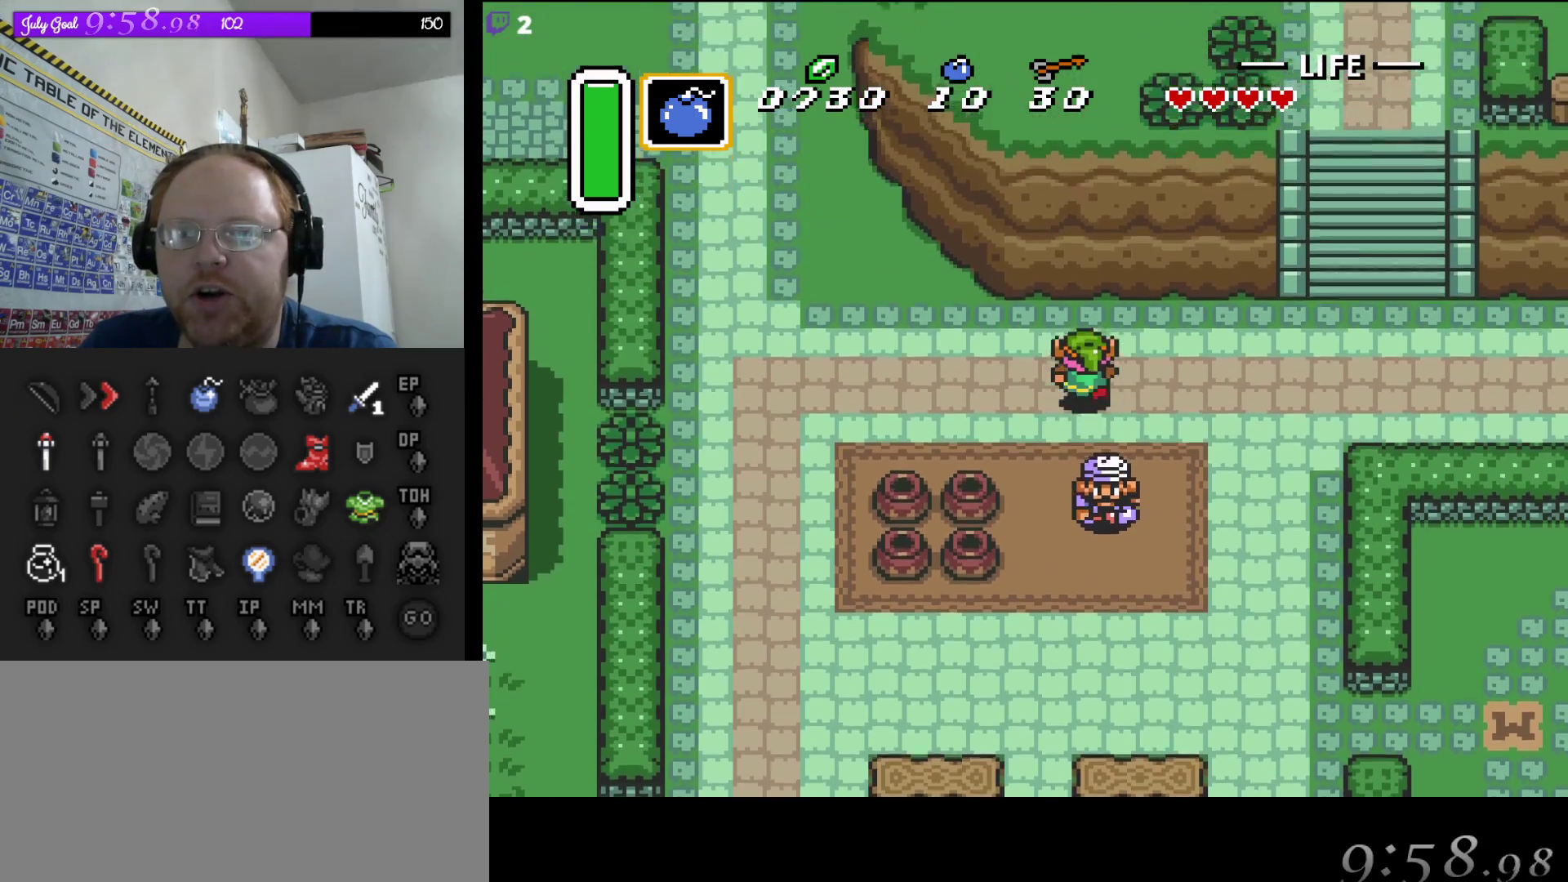
{"buttons": ["DPAD_LEFT"], "events": [[33, "DPAD_UP", "up"]]}
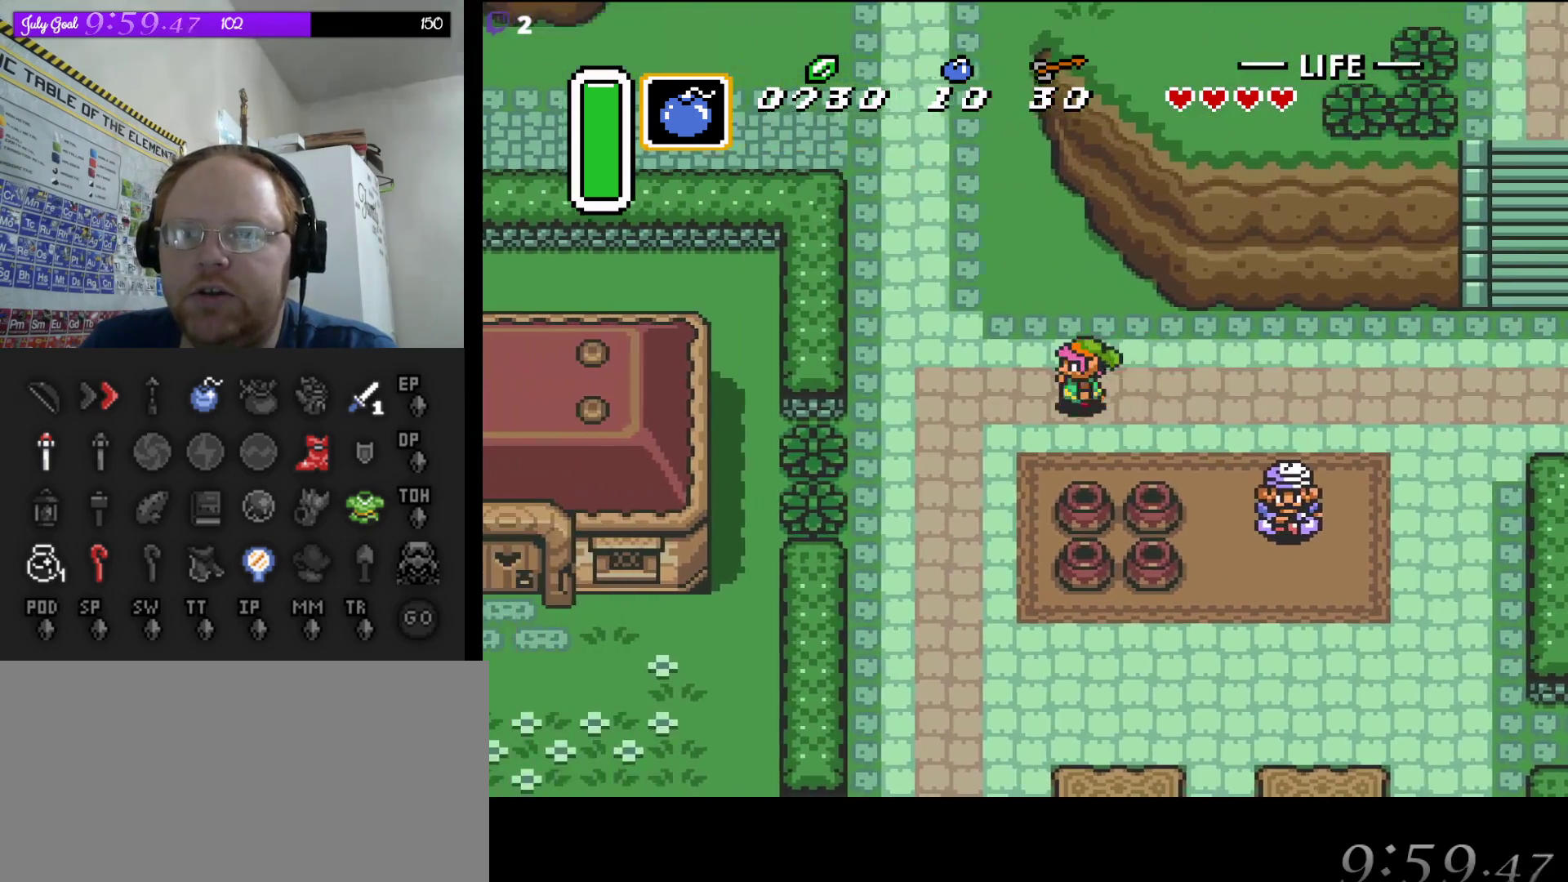
{"buttons": ["A", "DPAD_DOWN"], "events": [[333, "DPAD_DOWN", "down"], [400, "DPAD_LEFT", "up"], [500, "A", "down"]]}
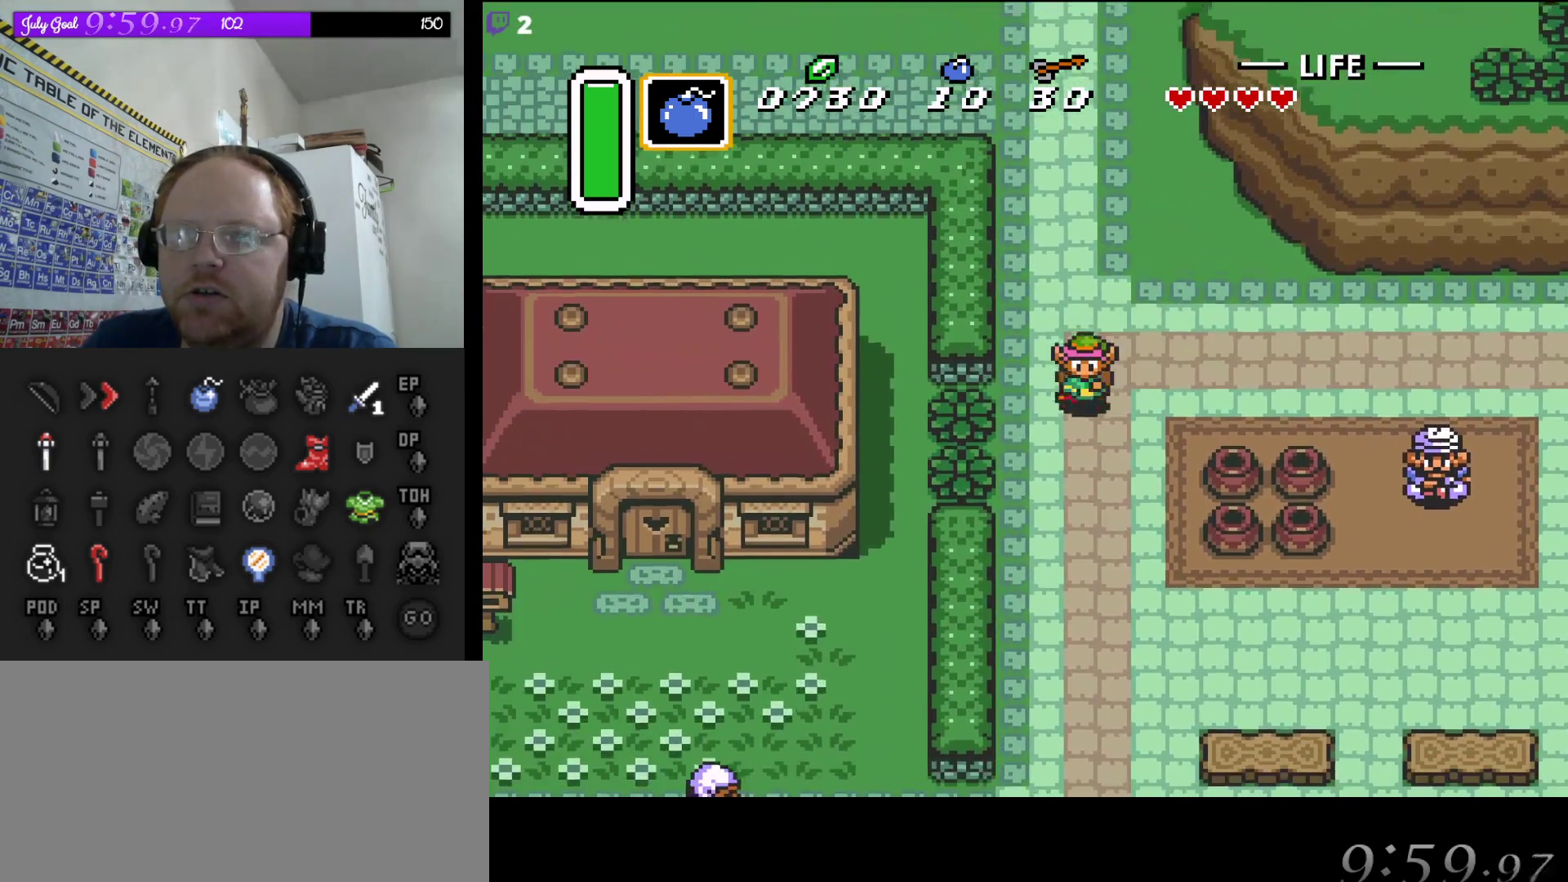
{"buttons": ["A"], "events": [[17, "DPAD_DOWN", "up"]]}